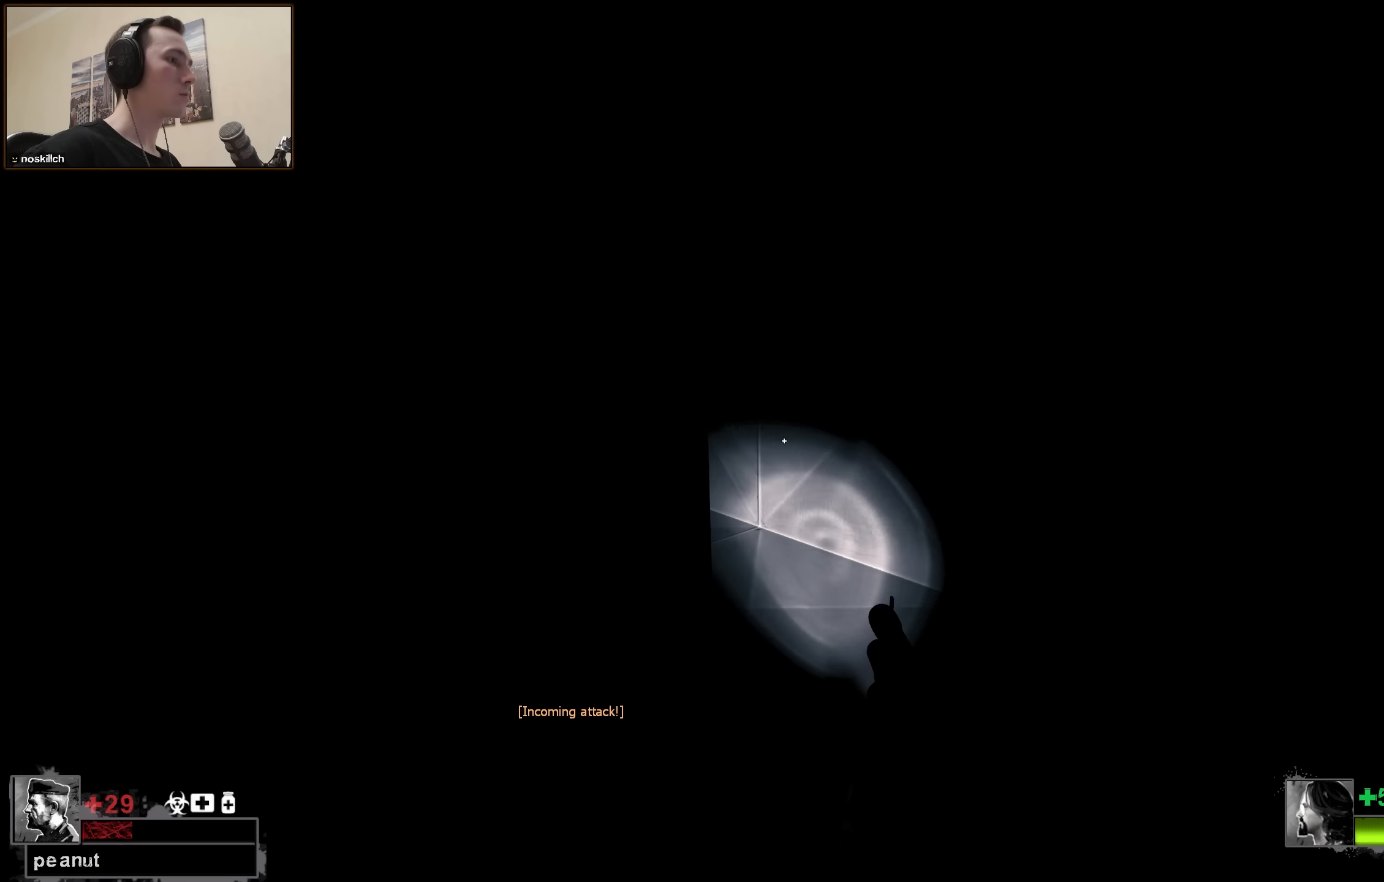
Gameplay with keyboard; each line is a JSON object with the keys held at the frame after it. "events" lists presses ("down") and releases ("up") of "1", "2", "3", "4", "a", "alt", "ctrl", "d", "e", "f", "q", "r", "s", "shift", "space", "tab" and "w" between this image and that frame as [ms after this image, input, new state], when the widget could be followed in between. No other keys are recorded. Mouse input is not recorded.
{"keys": ["ctrl", "d", "w"], "events": [[300, "w", "up"], [383, "w", "down"]]}
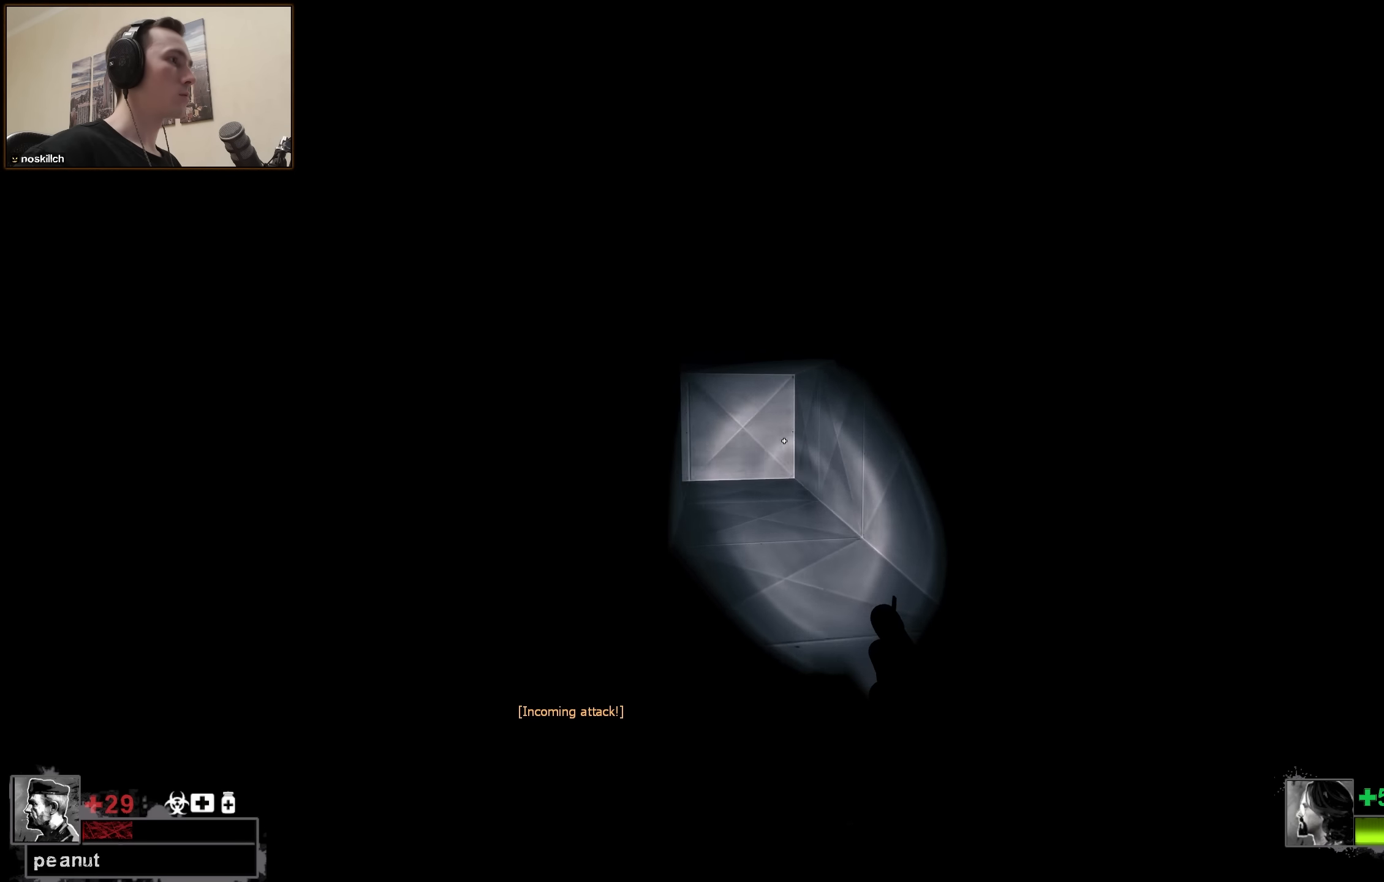
{"keys": ["ctrl", "s"], "events": [[133, "w", "up"], [233, "d", "up"], [267, "a", "down"], [300, "s", "down"], [400, "a", "up"]]}
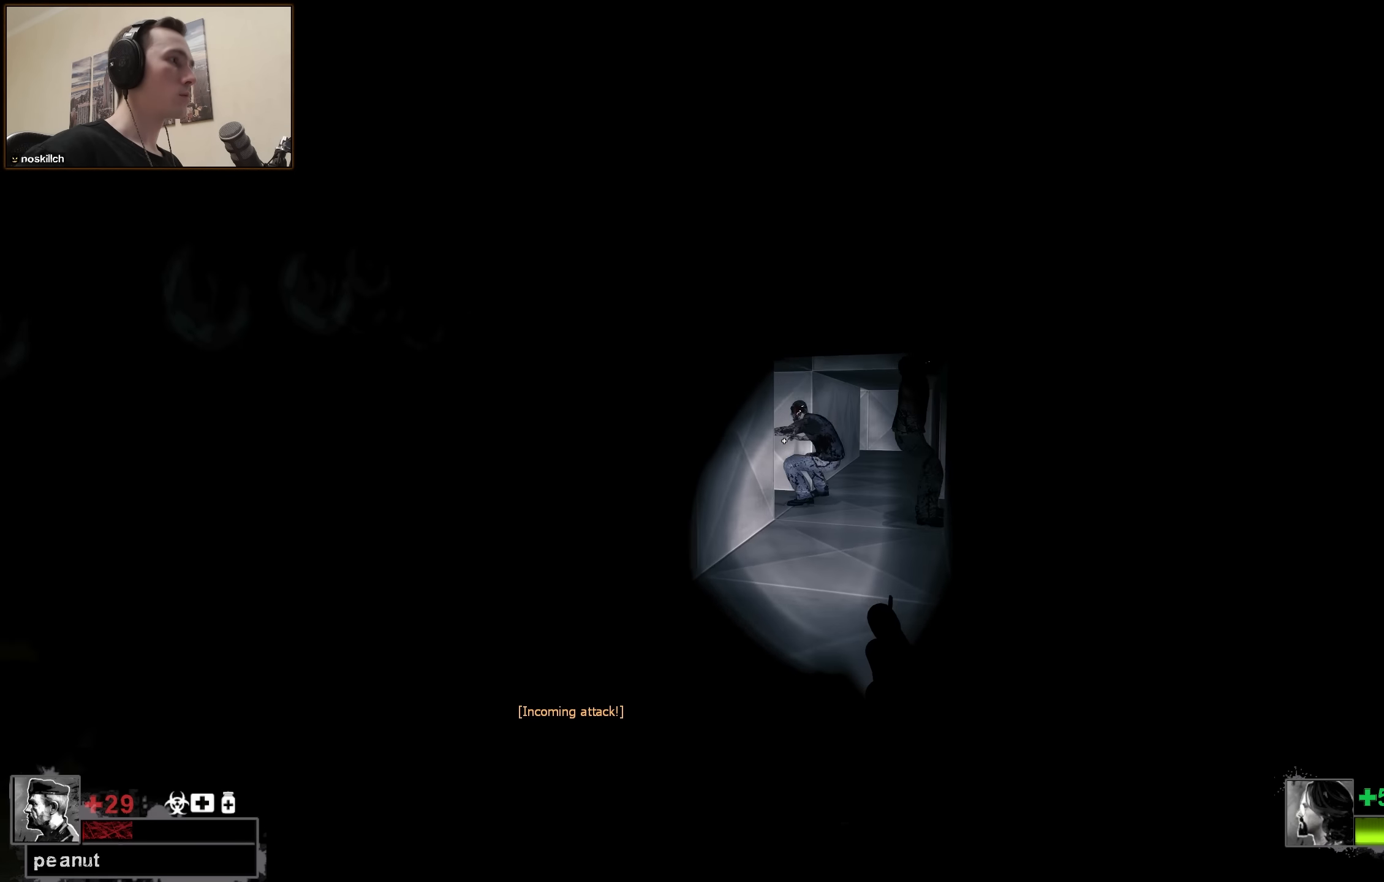
{"keys": ["ctrl", "d"], "events": [[183, "s", "up"], [467, "d", "down"]]}
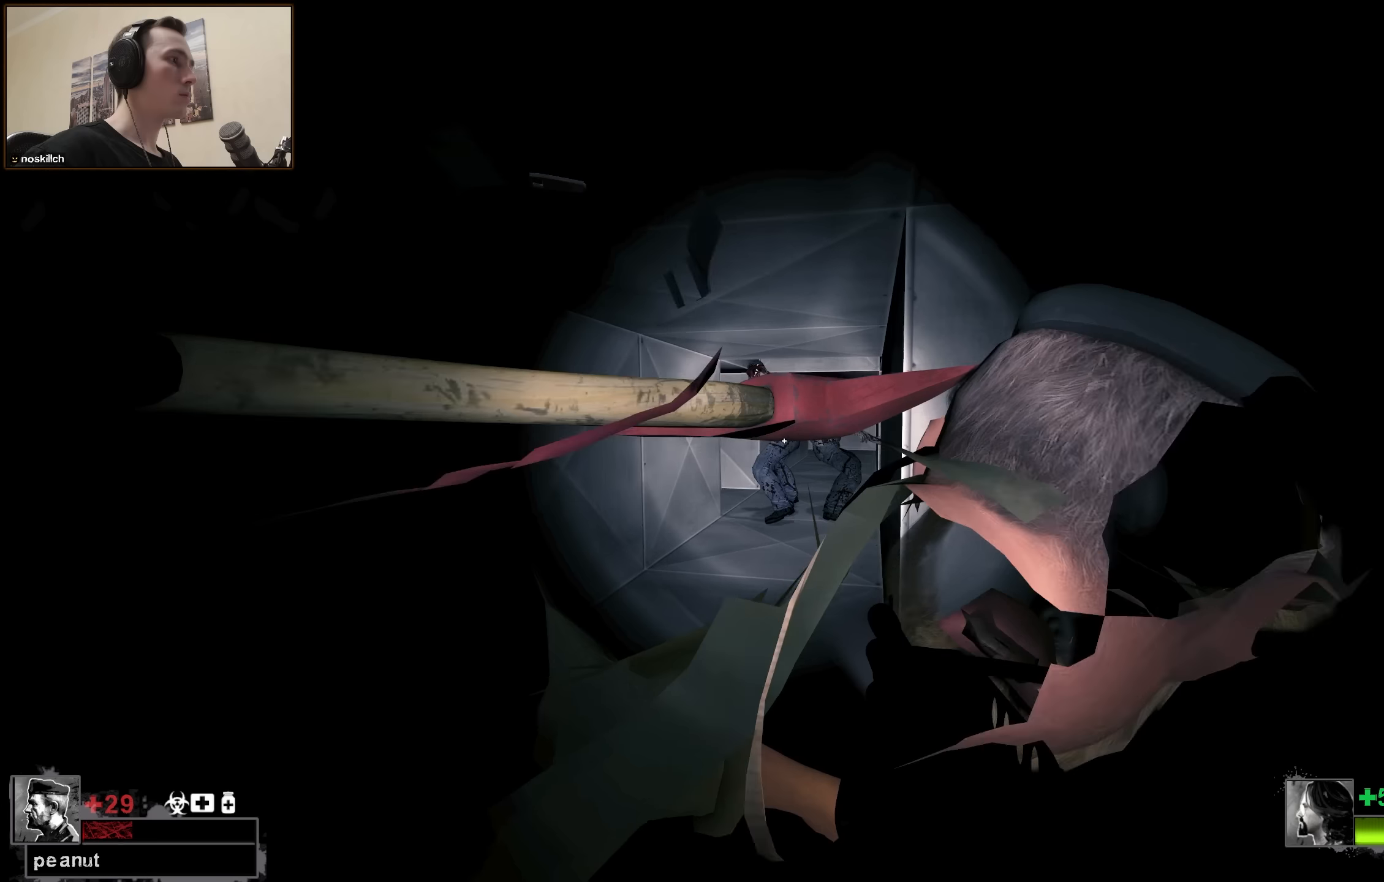
{"keys": ["ctrl", "d"], "events": []}
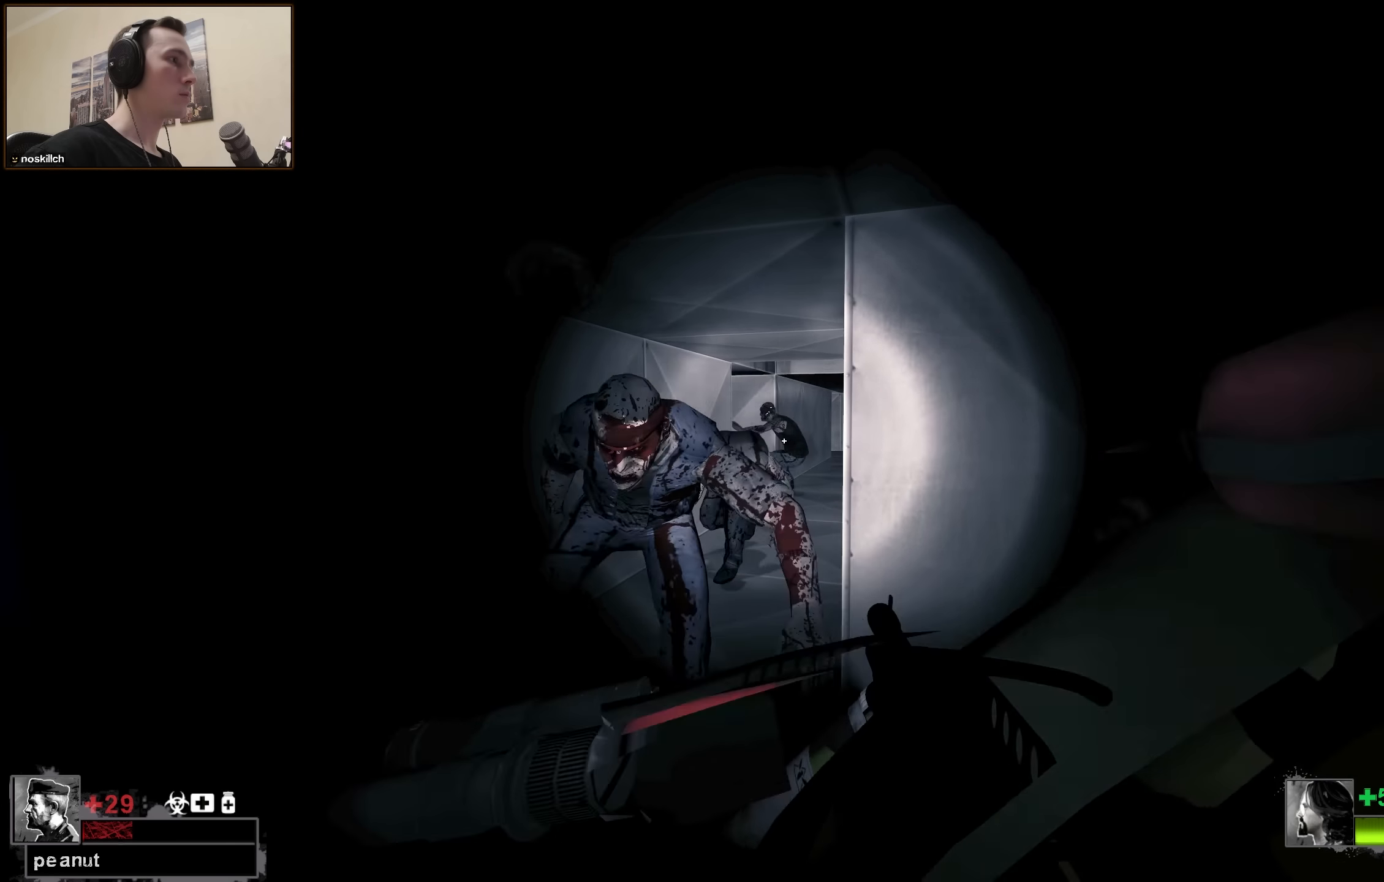
{"keys": ["ctrl", "s"], "events": [[316, "s", "down"], [400, "d", "up"]]}
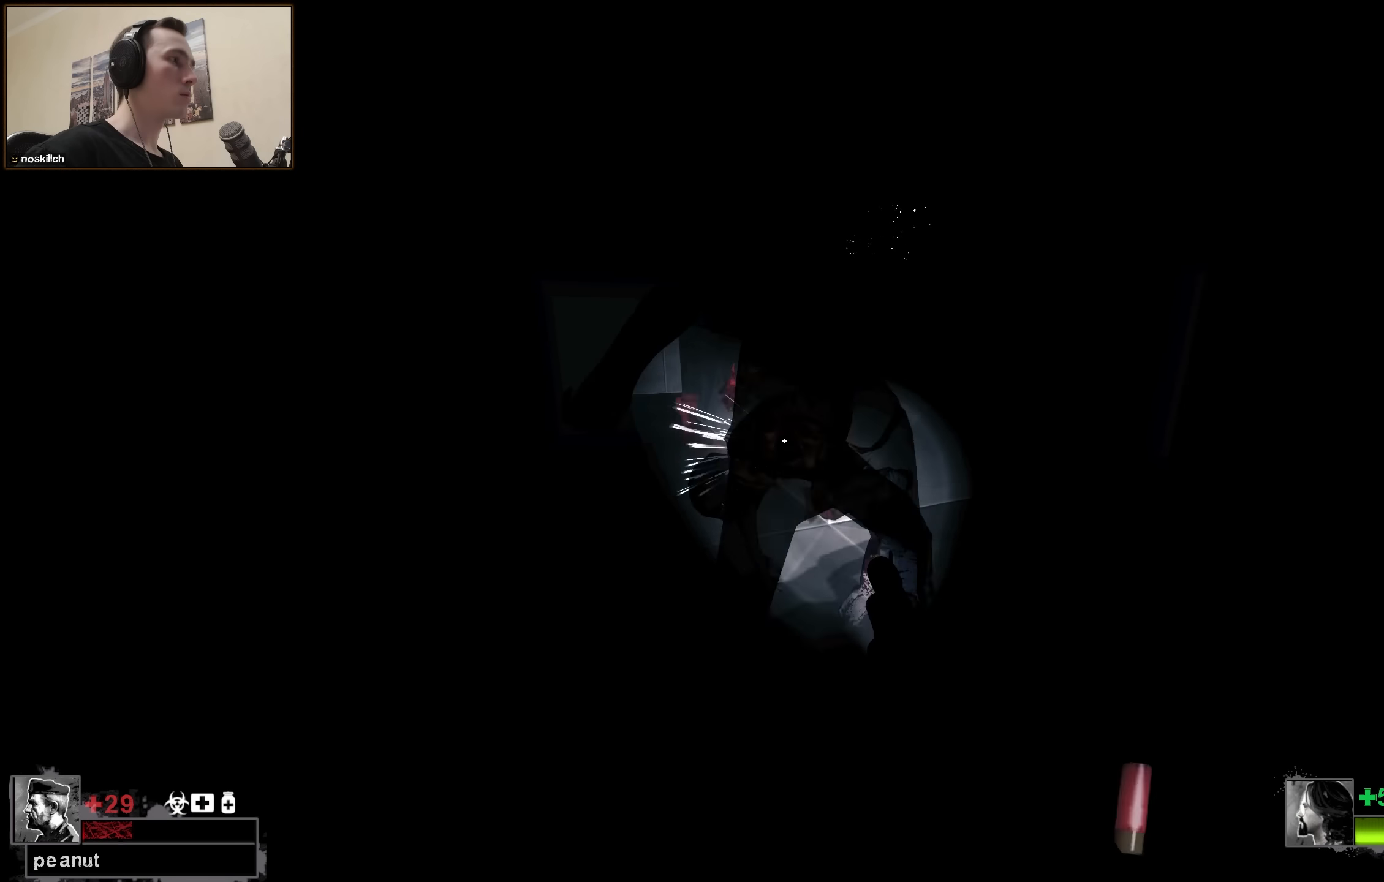
{"keys": ["a", "ctrl"], "events": [[283, "s", "up"], [366, "a", "down"]]}
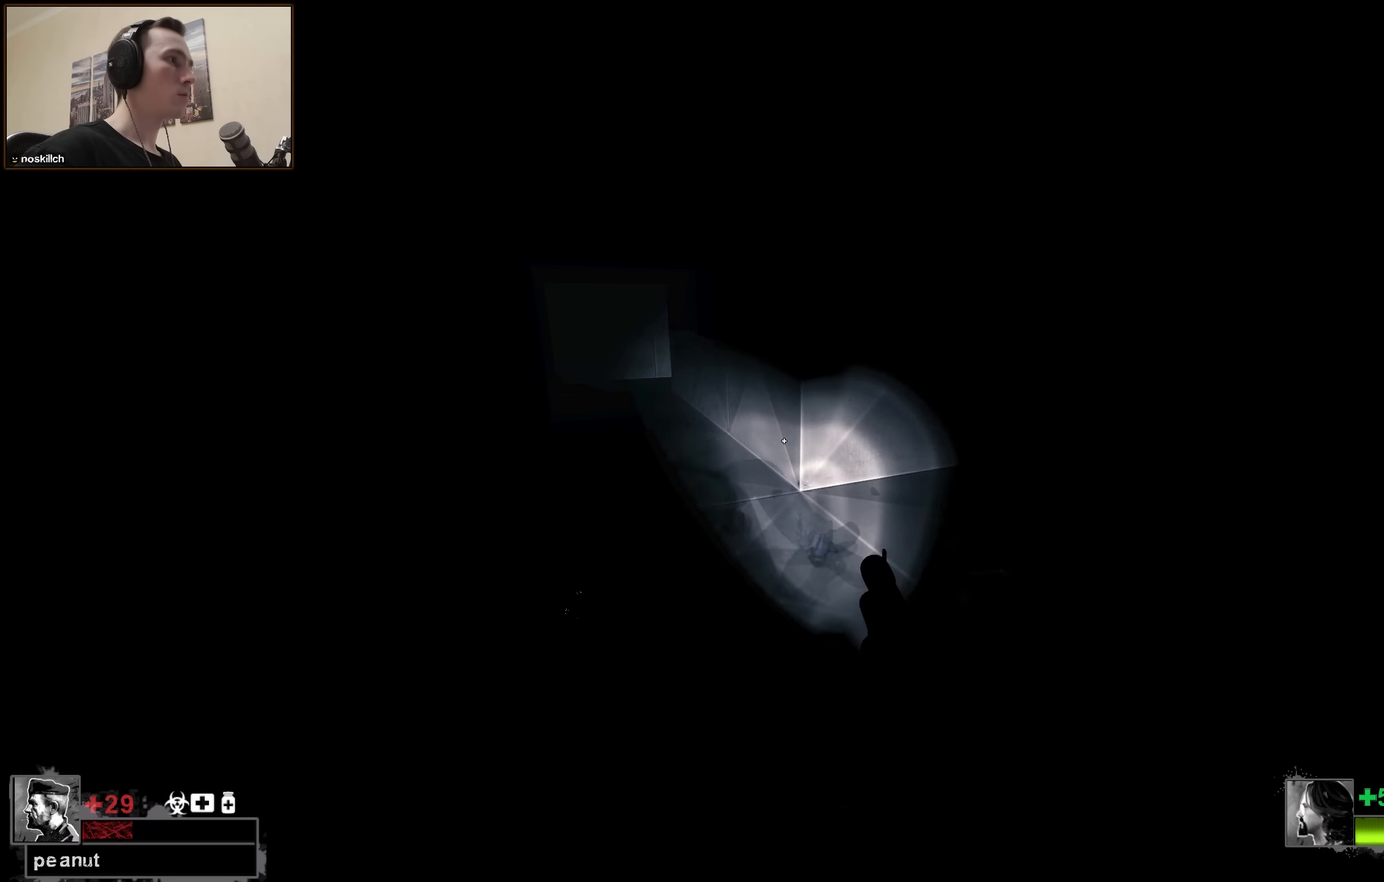
{"keys": ["ctrl"], "events": [[16, "a", "up"], [66, "w", "down"], [100, "a", "down"], [350, "a", "up"], [400, "w", "up"]]}
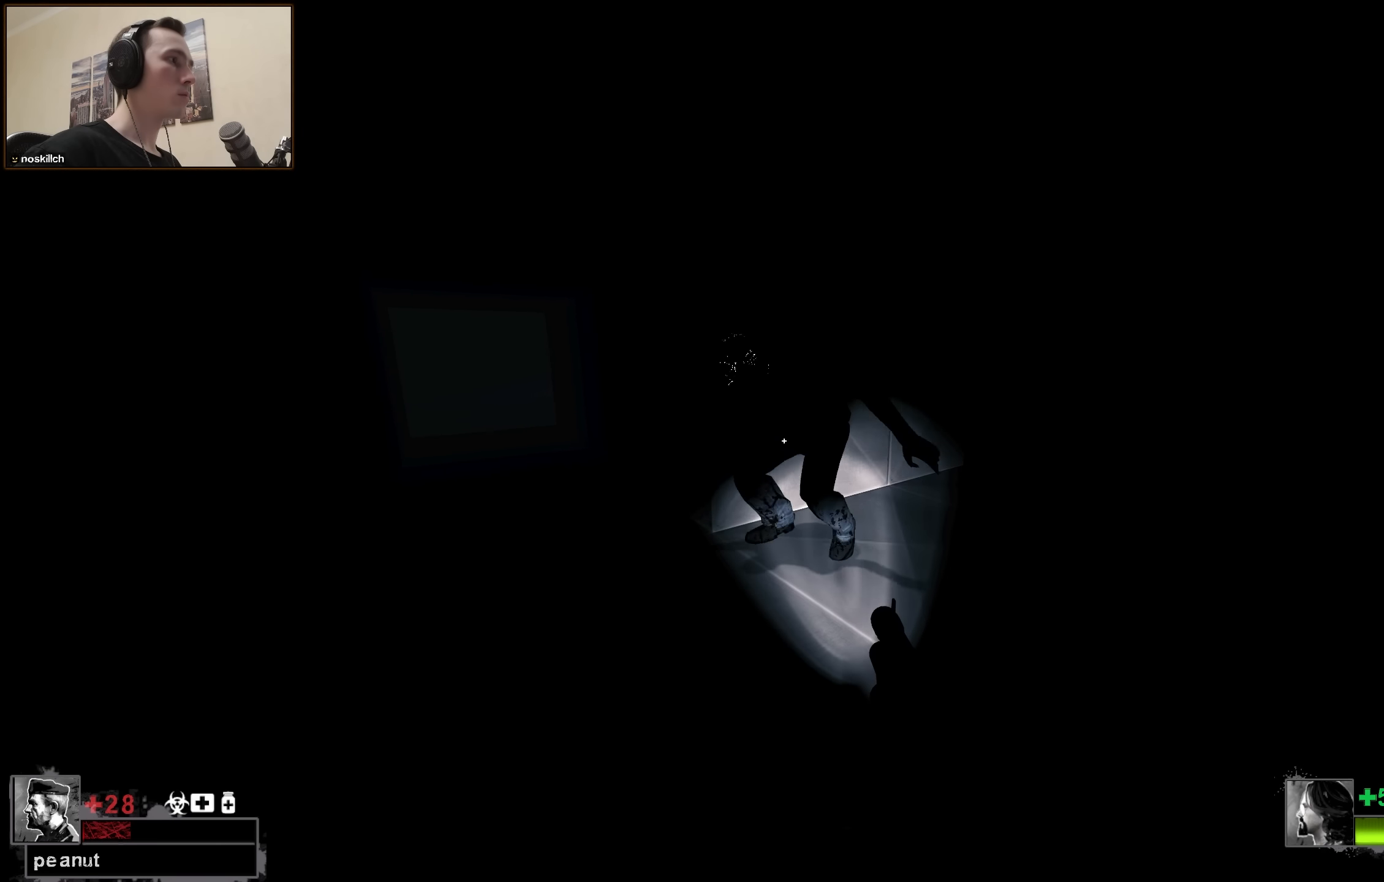
{"keys": ["a", "ctrl", "w"], "events": [[83, "a", "down"], [83, "w", "down"]]}
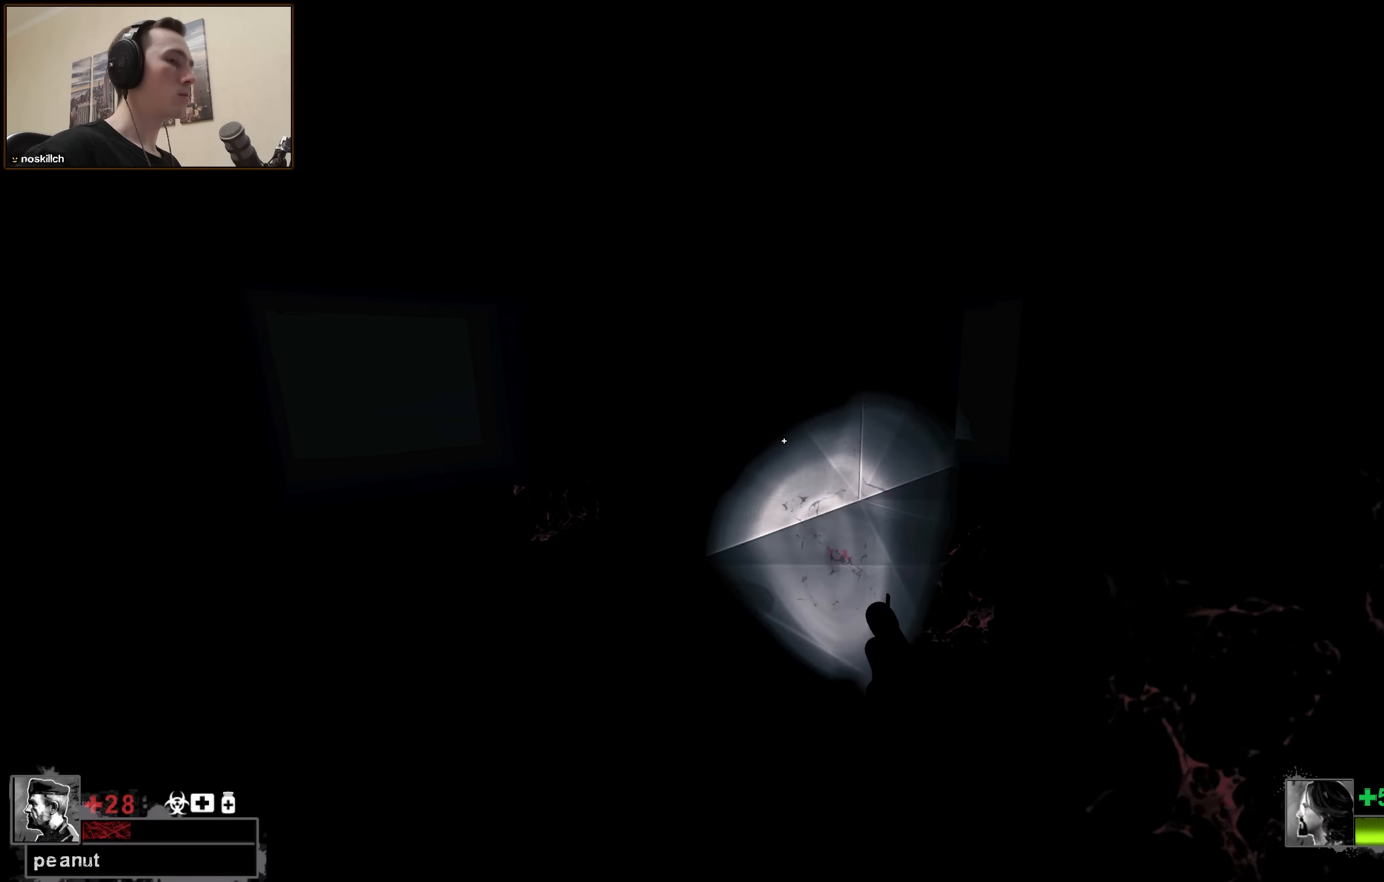
{"keys": ["ctrl", "d"], "events": [[383, "a", "up"], [383, "w", "up"], [416, "d", "down"]]}
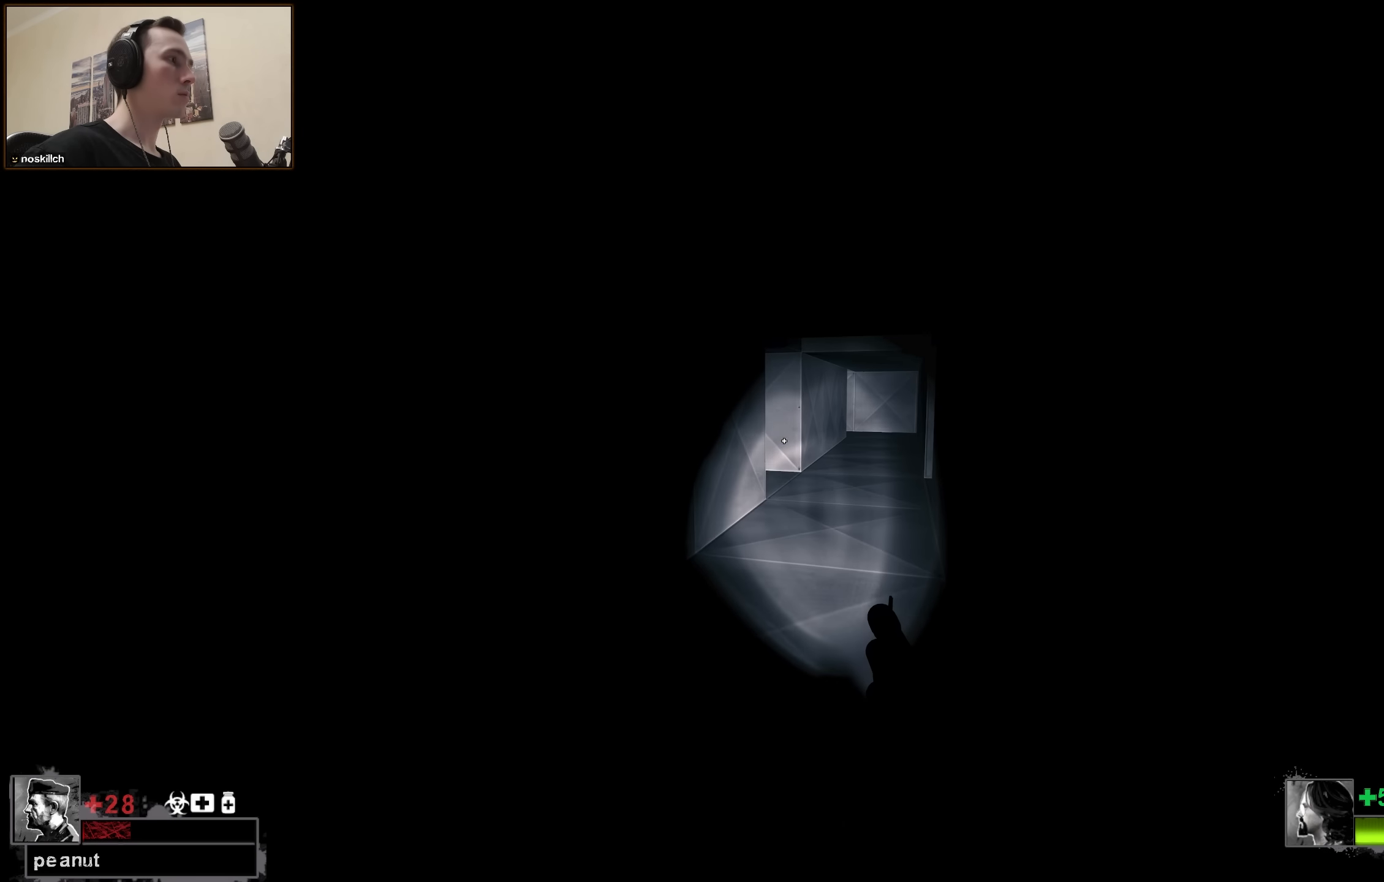
{"keys": ["ctrl", "d"], "events": [[16, "d", "up"], [150, "r", "down"], [250, "r", "up"], [383, "d", "down"]]}
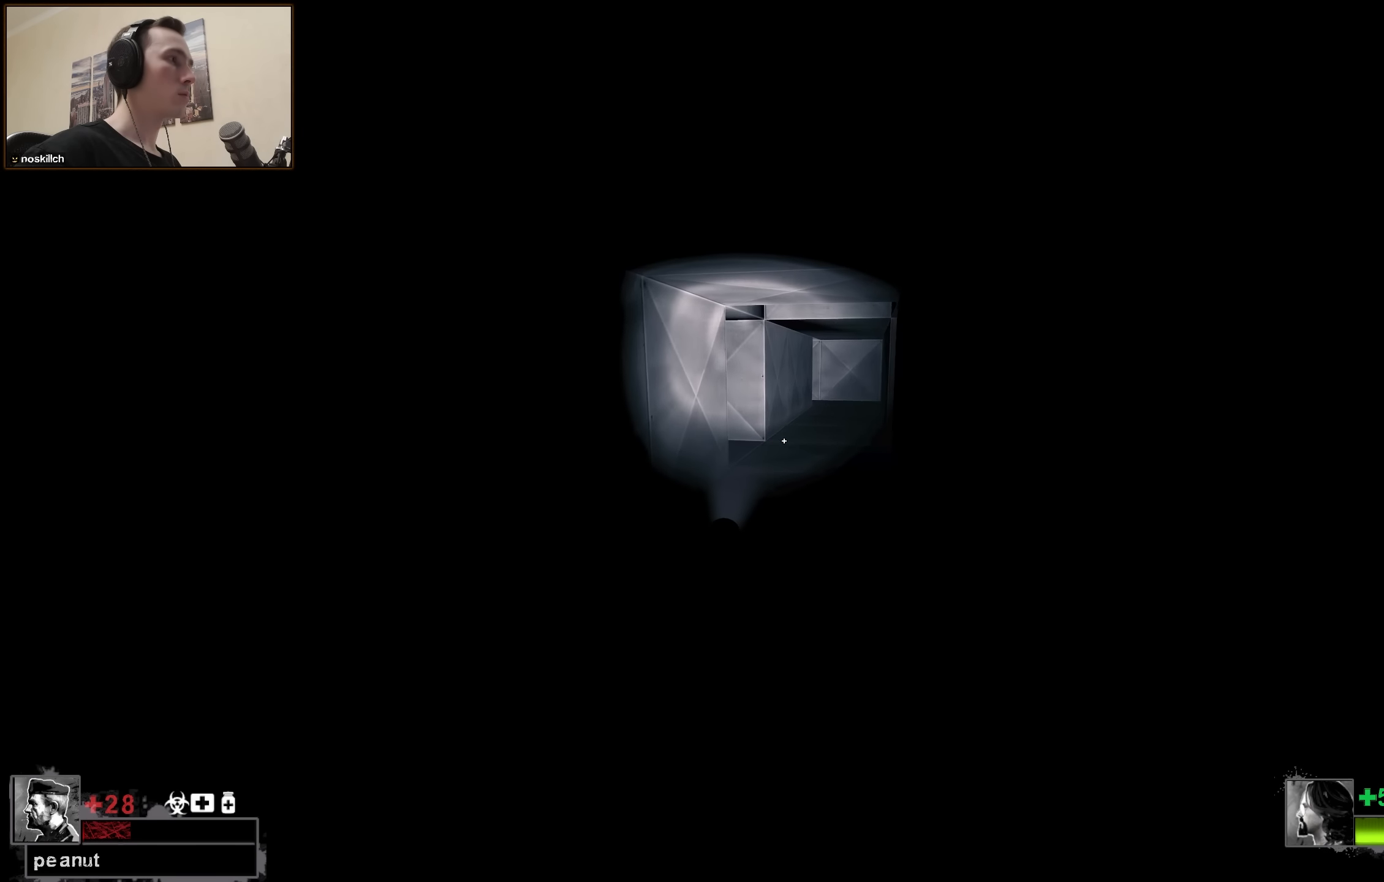
{"keys": ["ctrl", "d", "s"], "events": [[166, "s", "down"], [316, "s", "up"], [500, "s", "down"]]}
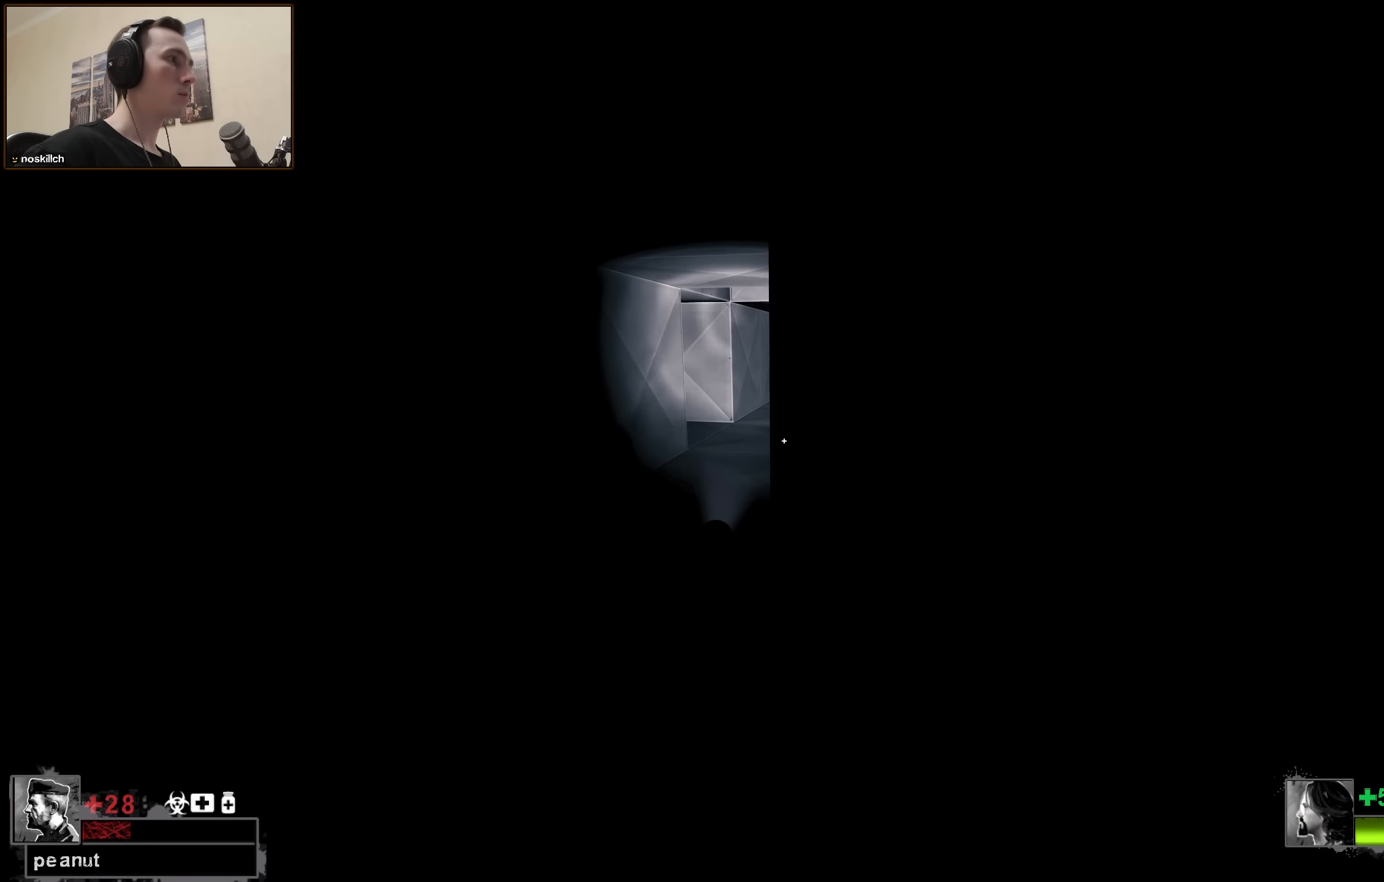
{"keys": ["ctrl", "d", "w"], "events": [[50, "s", "up"], [233, "w", "down"]]}
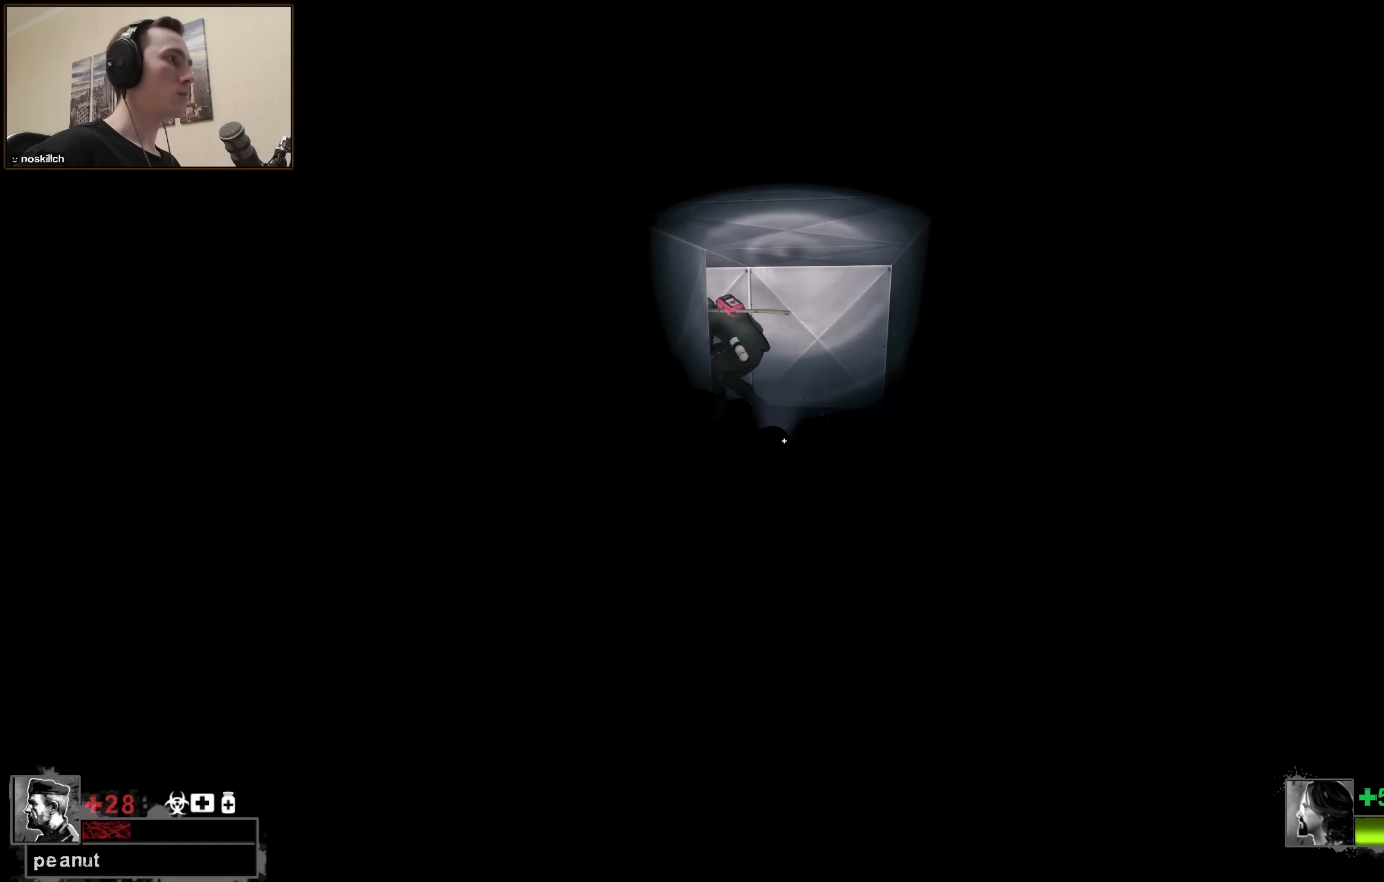
{"keys": ["ctrl", "w"], "events": [[67, "d", "up"]]}
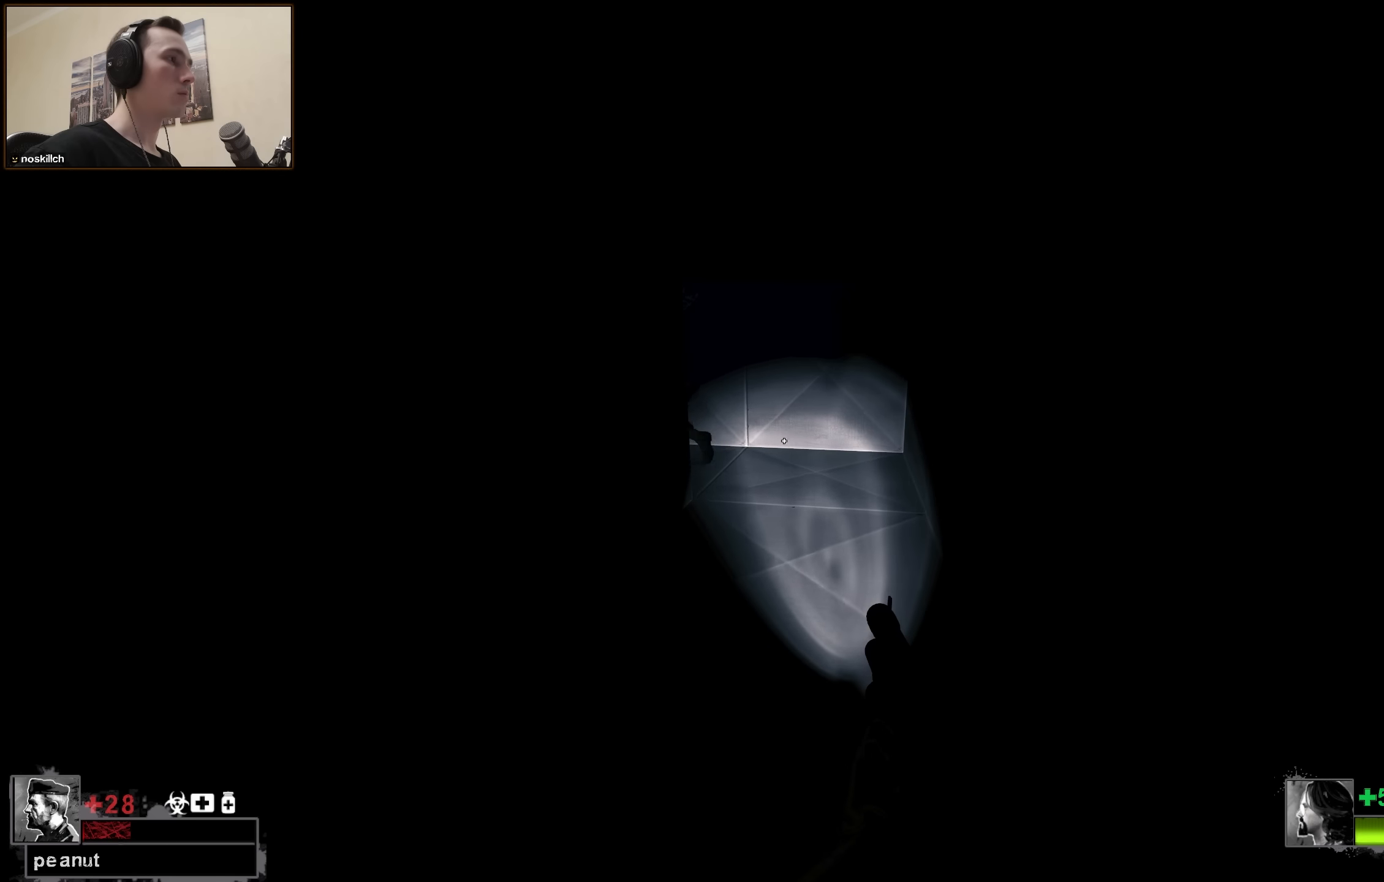
{"keys": ["ctrl", "d", "w"], "events": [[267, "d", "down"]]}
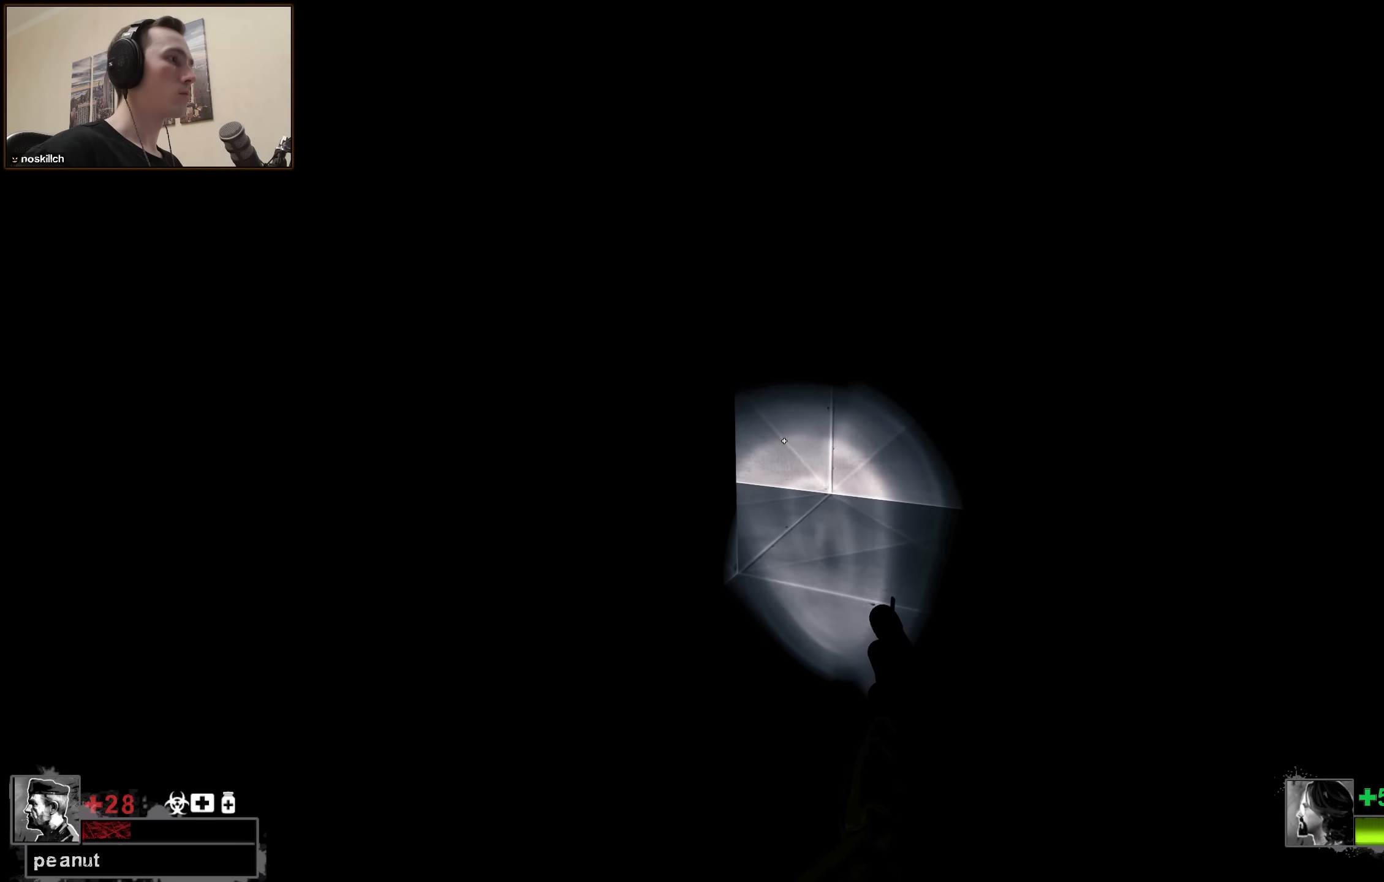
{"keys": ["ctrl", "d", "w"], "events": []}
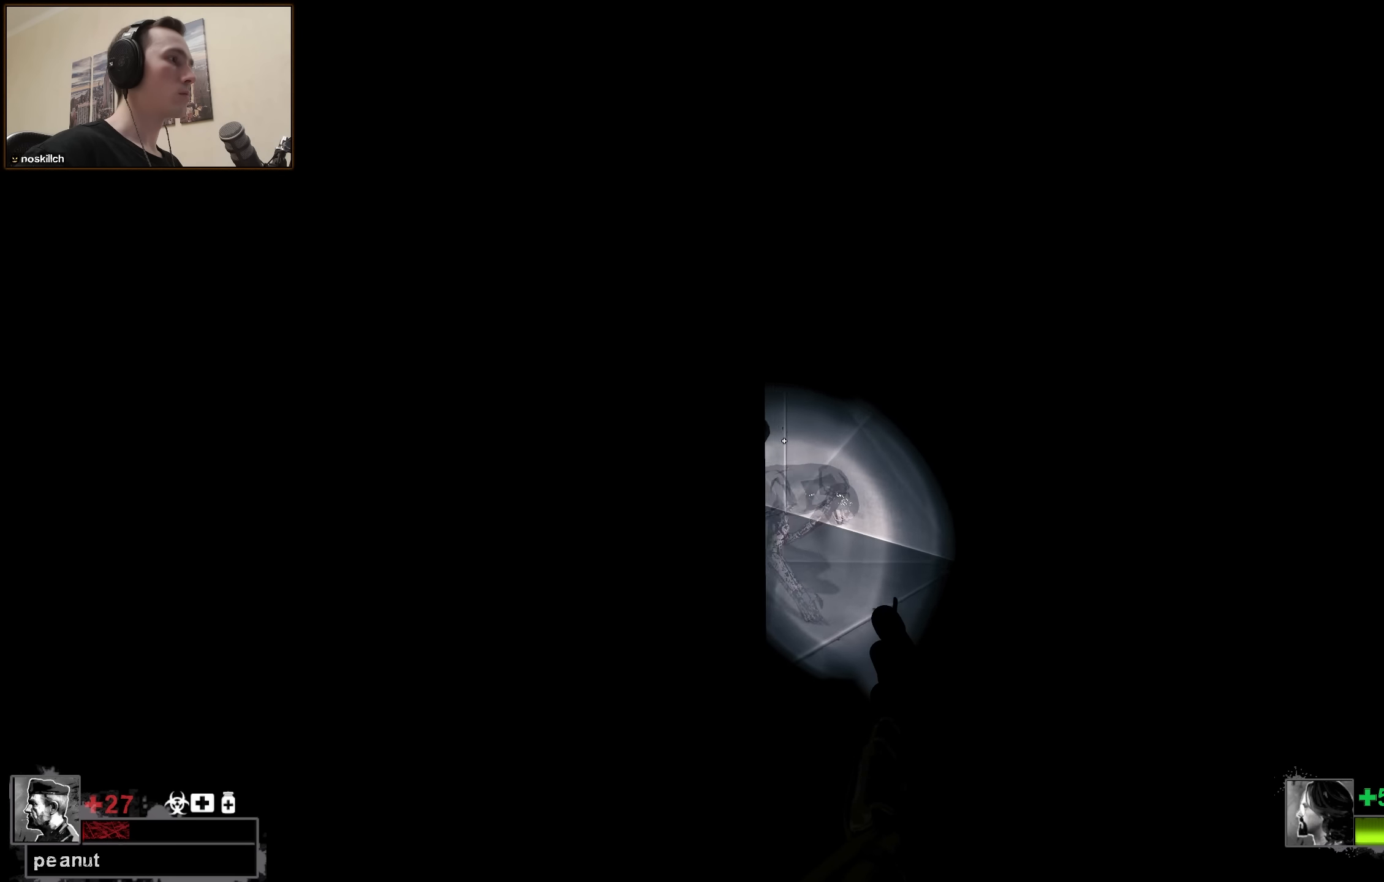
{"keys": ["ctrl", "d", "w"], "events": []}
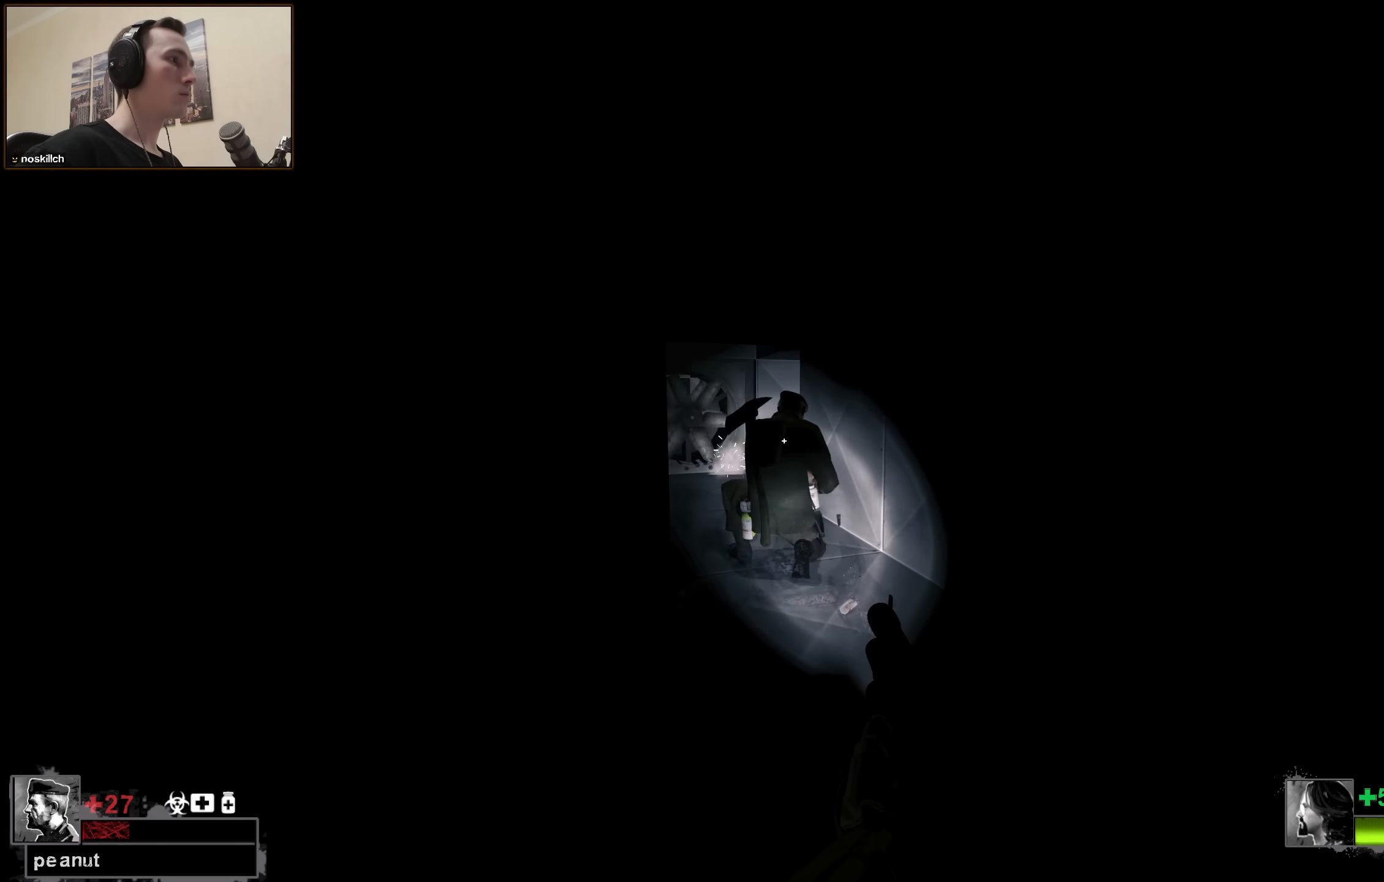
{"keys": ["ctrl", "w"], "events": [[367, "d", "up"]]}
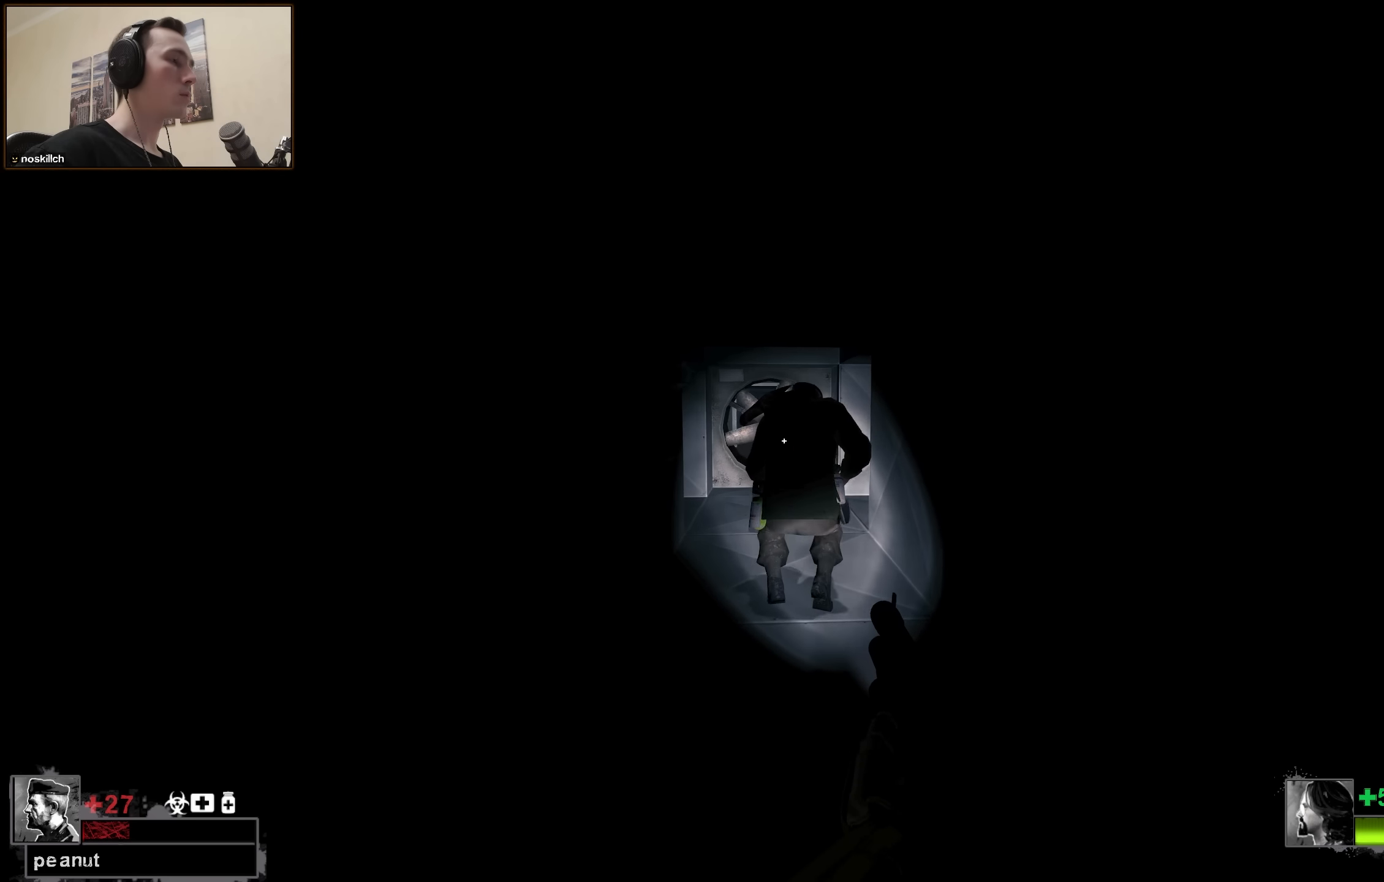
{"keys": ["ctrl", "w"], "events": []}
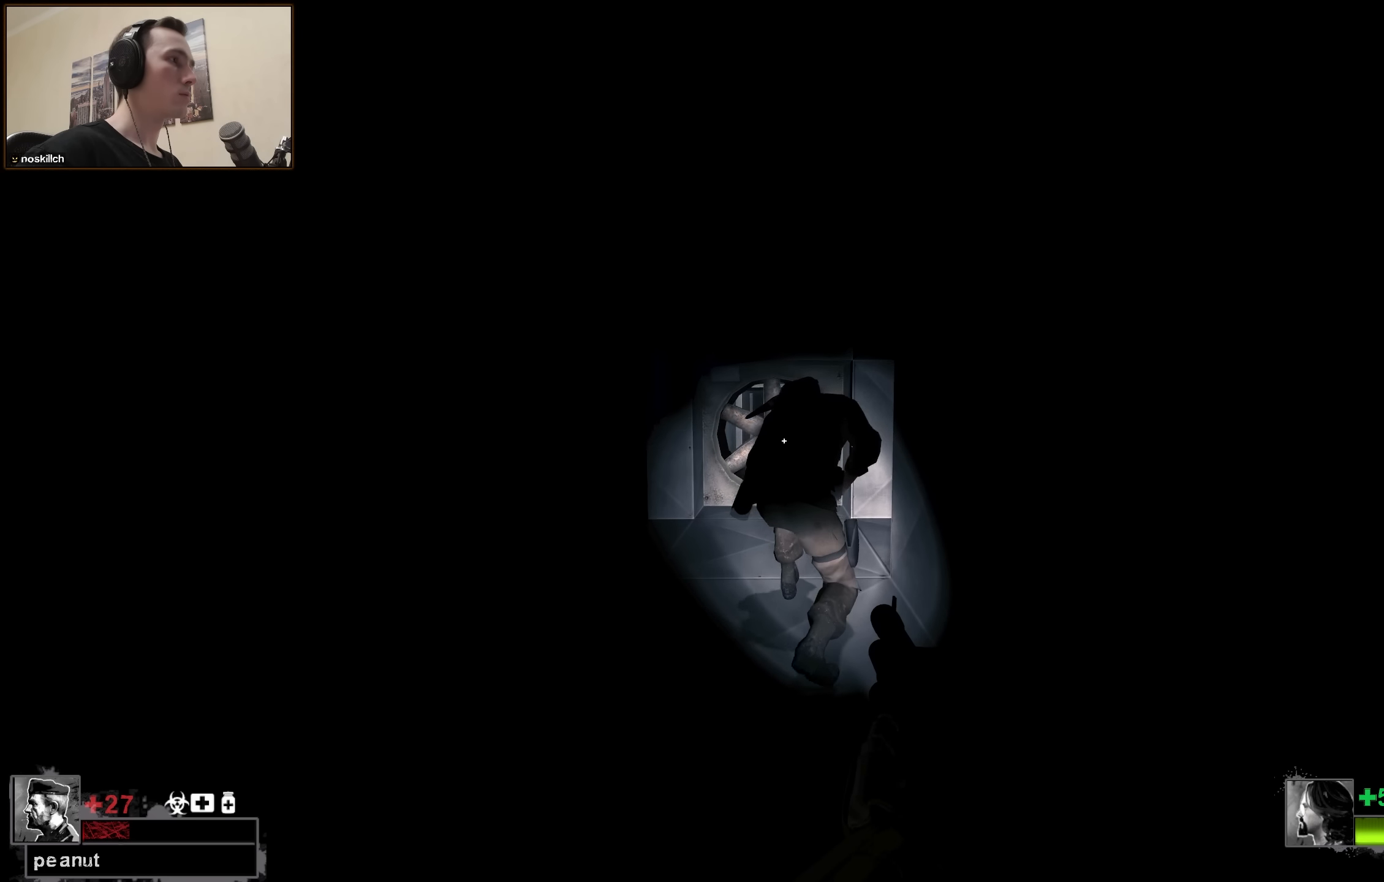
{"keys": ["ctrl", "w"], "events": []}
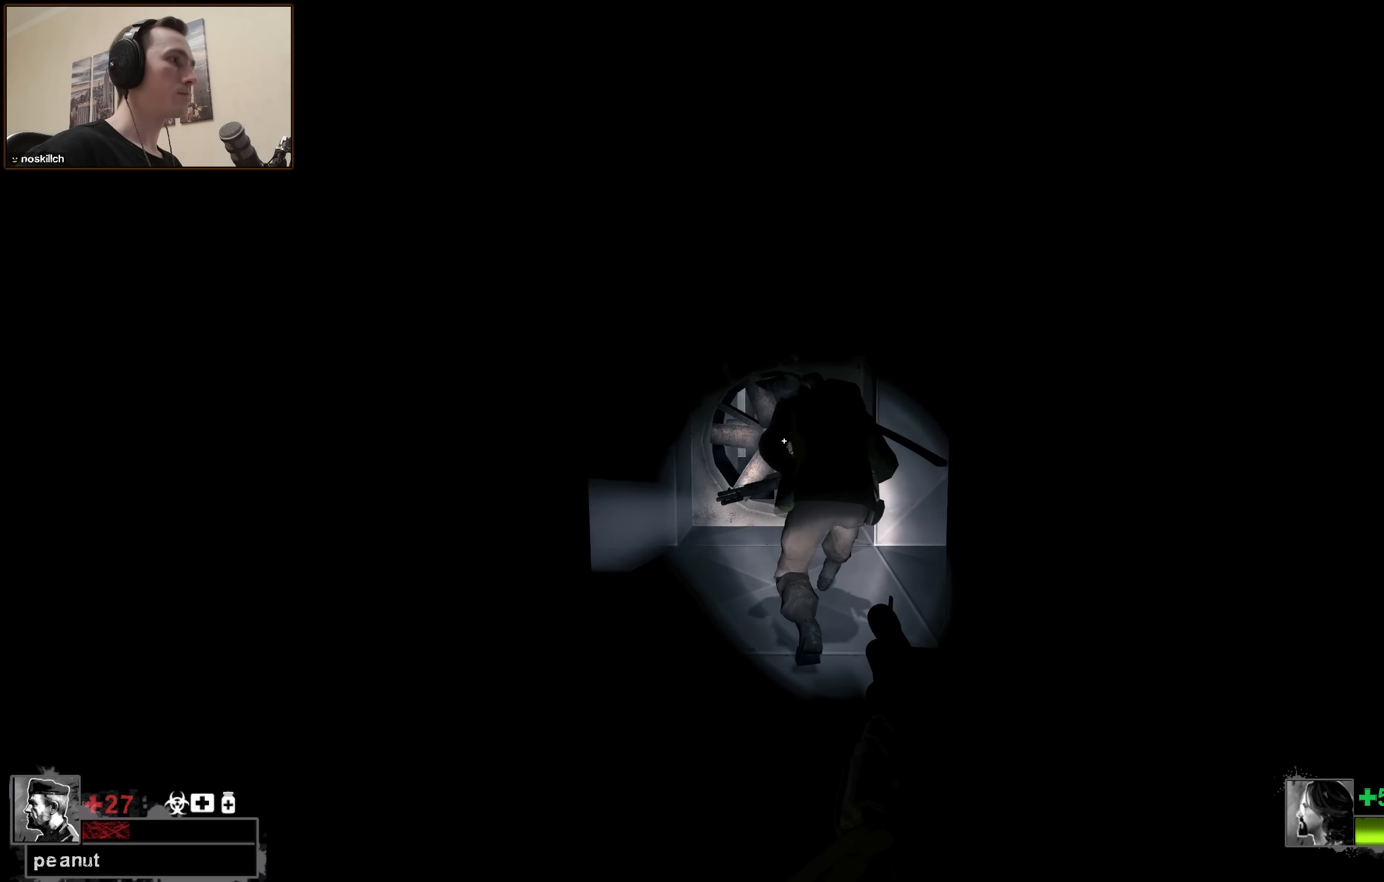
{"keys": ["ctrl", "d", "w"], "events": [[267, "d", "down"]]}
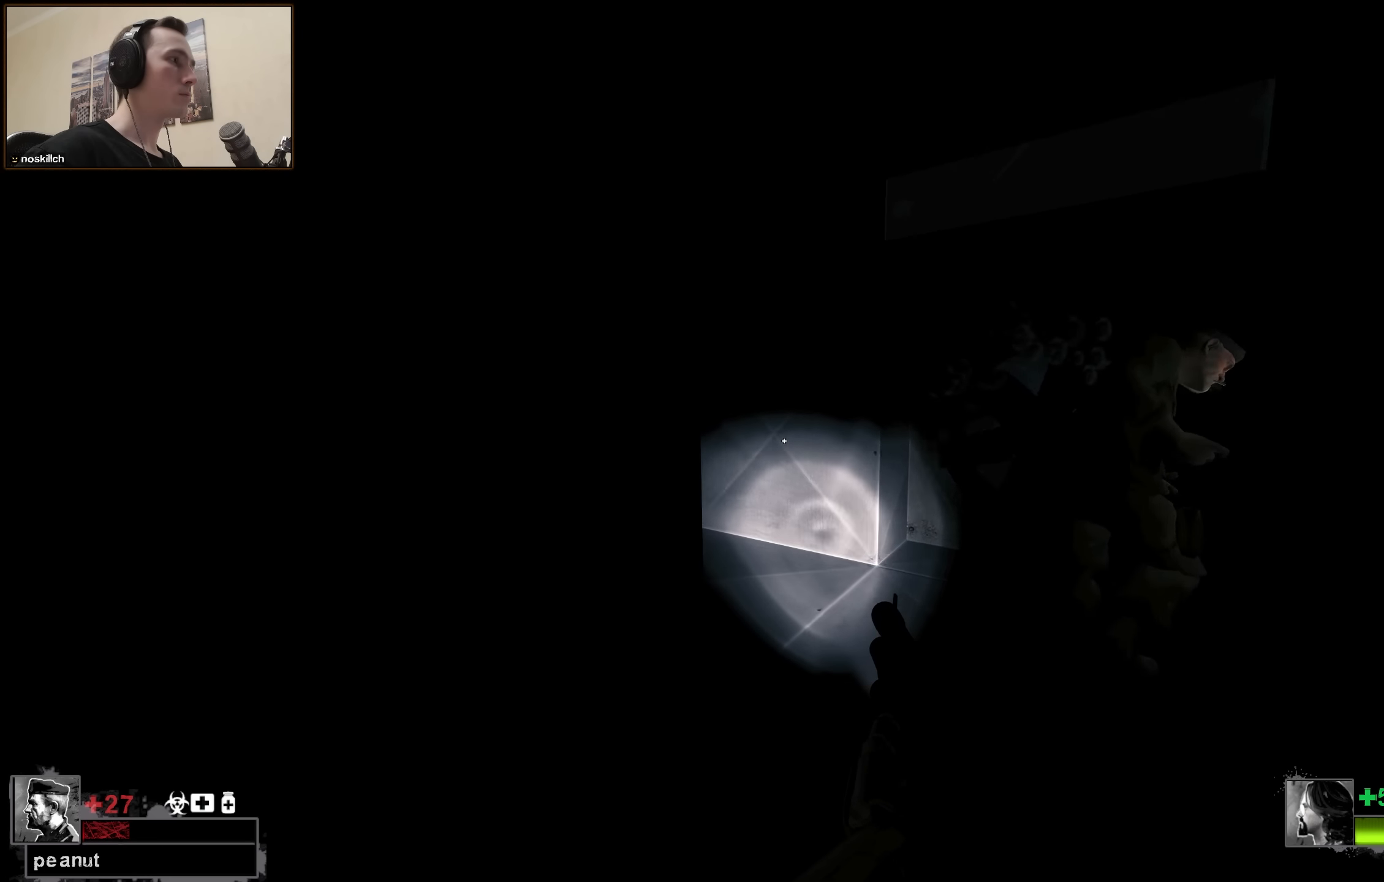
{"keys": ["a", "ctrl"], "events": [[367, "d", "up"], [417, "w", "up"], [467, "a", "down"]]}
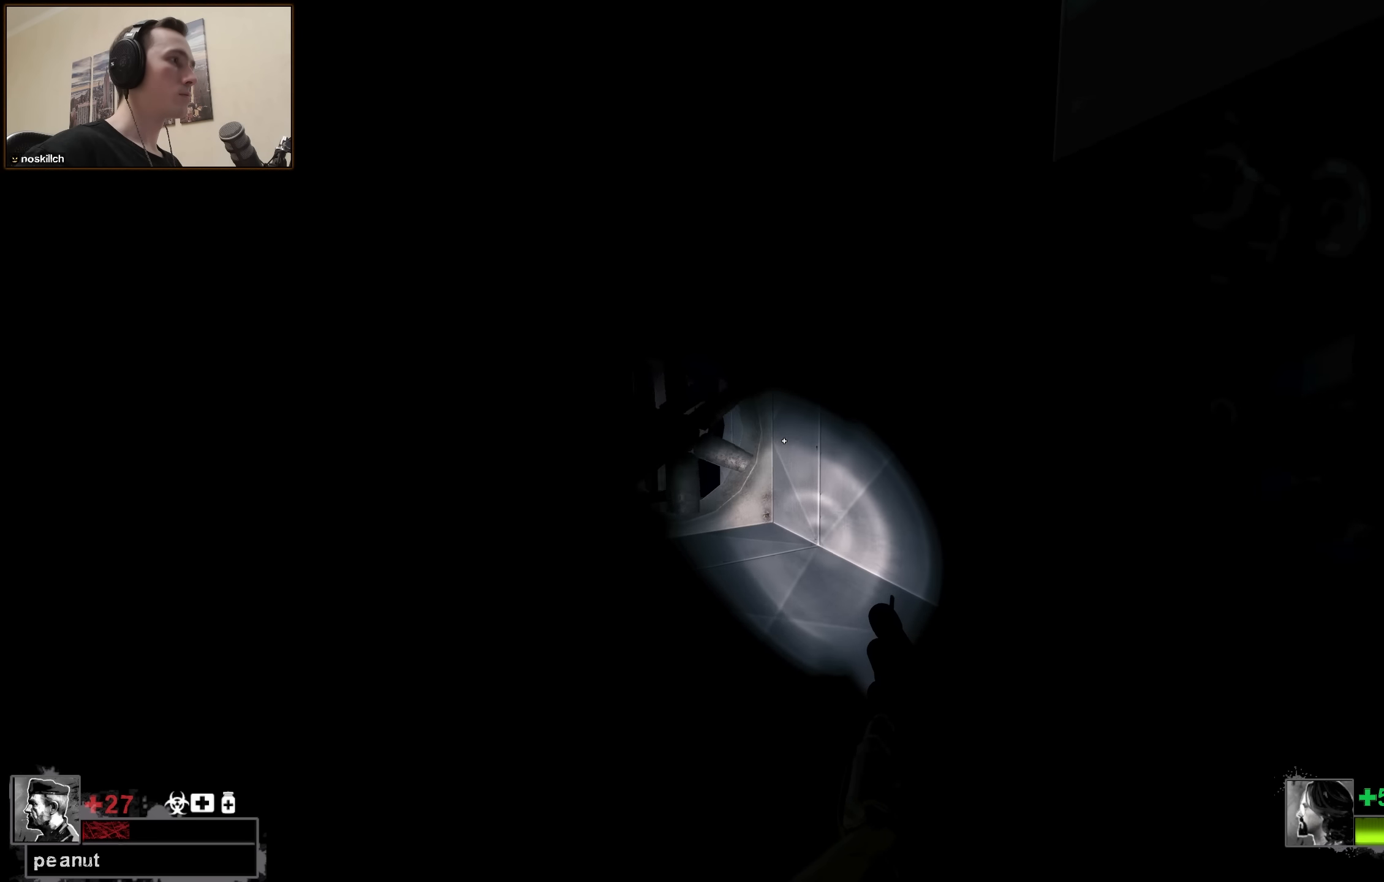
{"keys": ["ctrl", "w"], "events": [[67, "a", "up"], [250, "a", "down"], [333, "w", "down"], [433, "a", "up"]]}
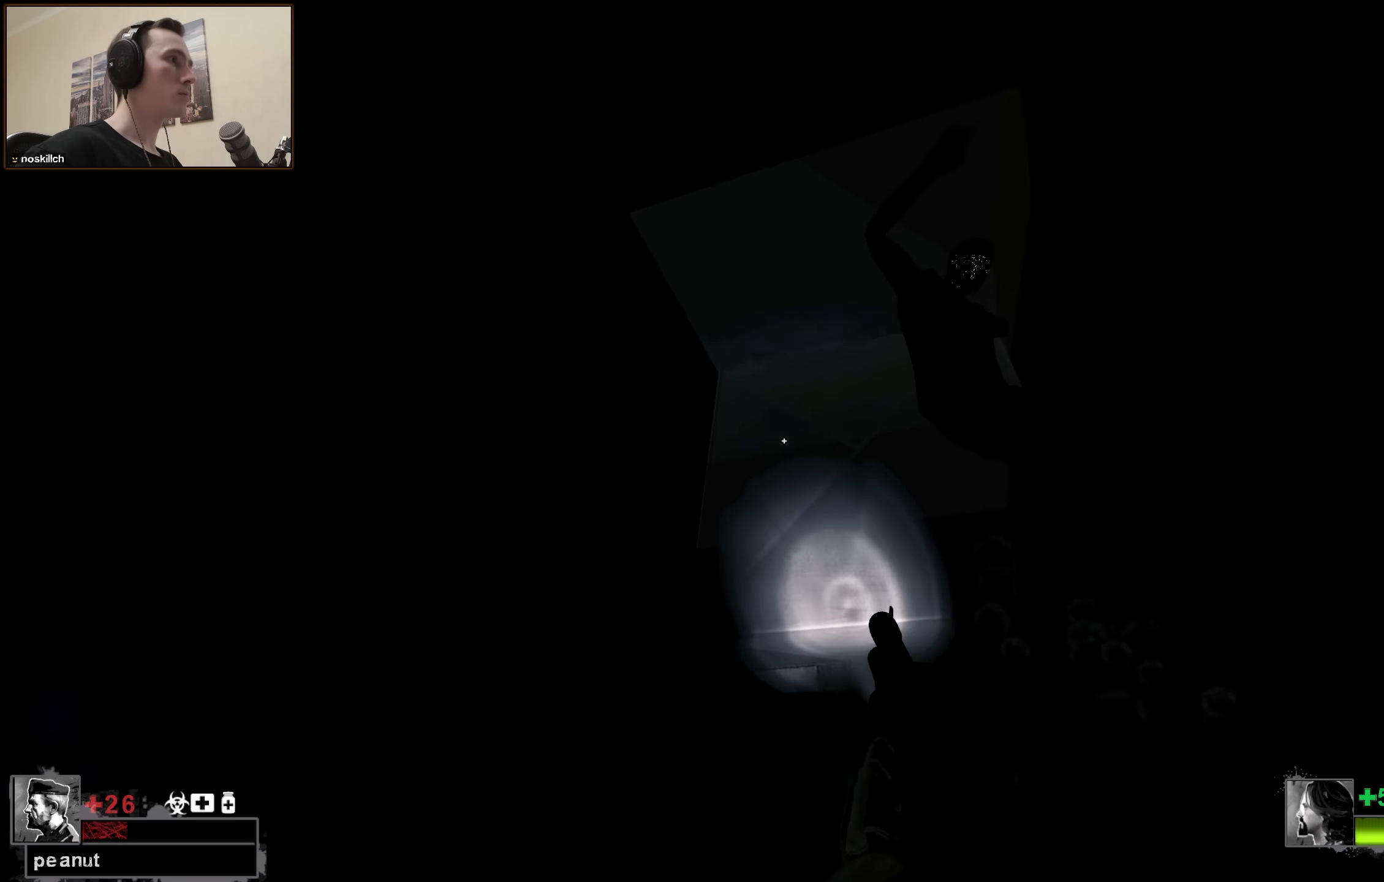
{"keys": ["ctrl", "w"], "events": []}
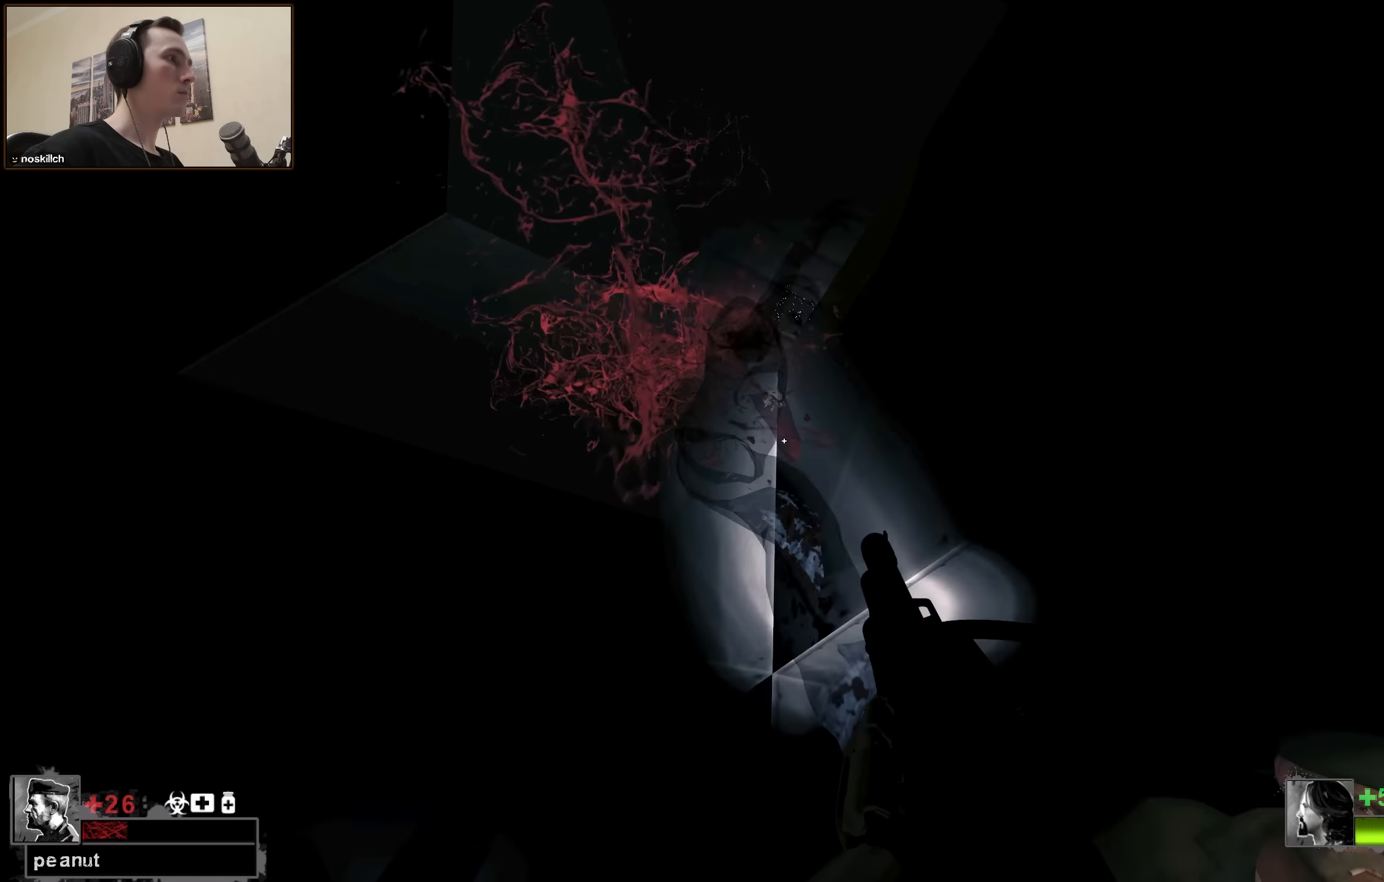
{"keys": ["a", "ctrl", "w"], "events": [[133, "a", "down"], [283, "a", "up"], [417, "a", "down"]]}
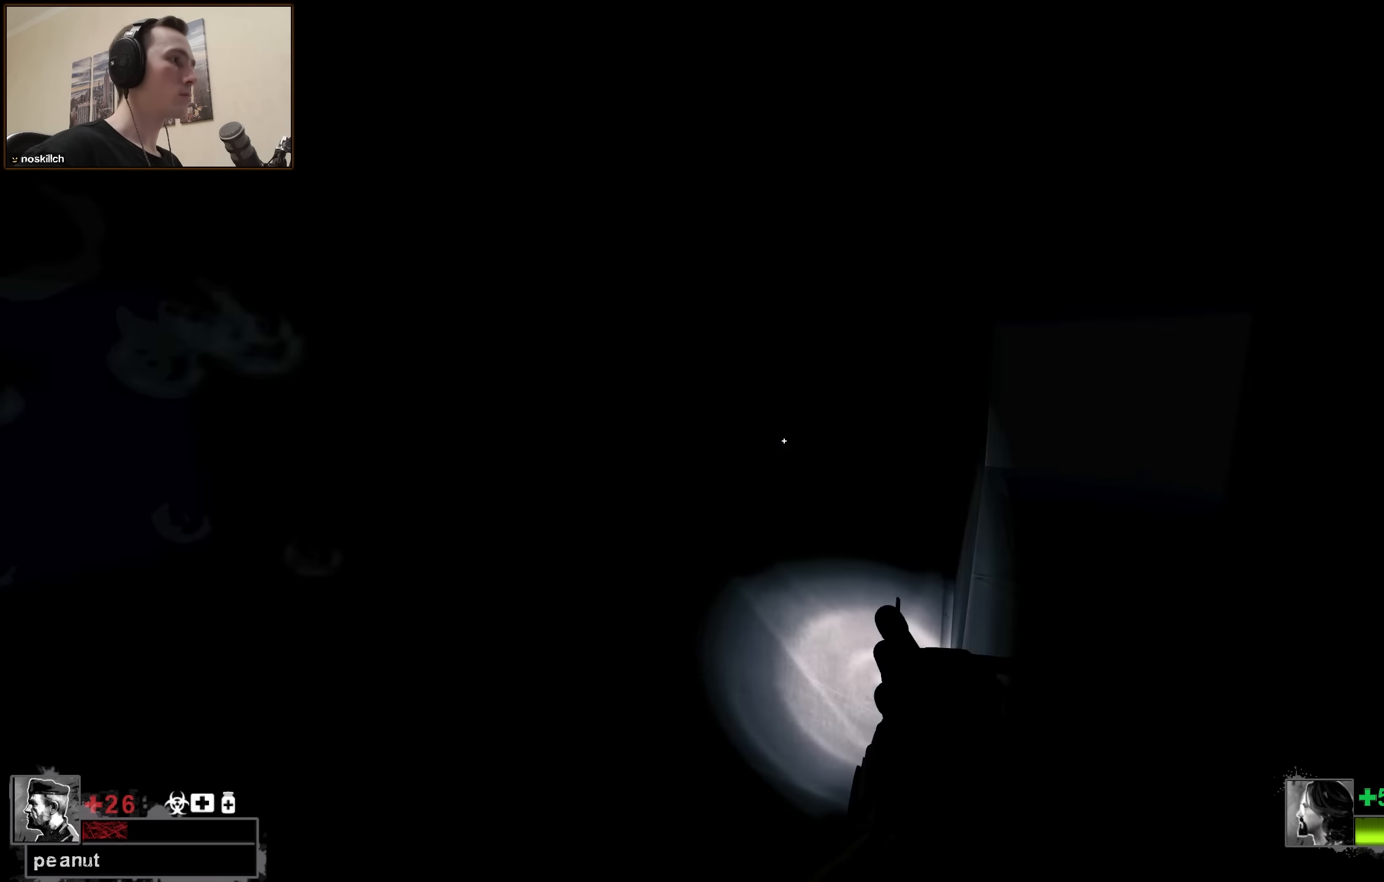
{"keys": ["ctrl"], "events": [[17, "a", "up"], [17, "w", "up"], [117, "d", "down"], [200, "d", "up"]]}
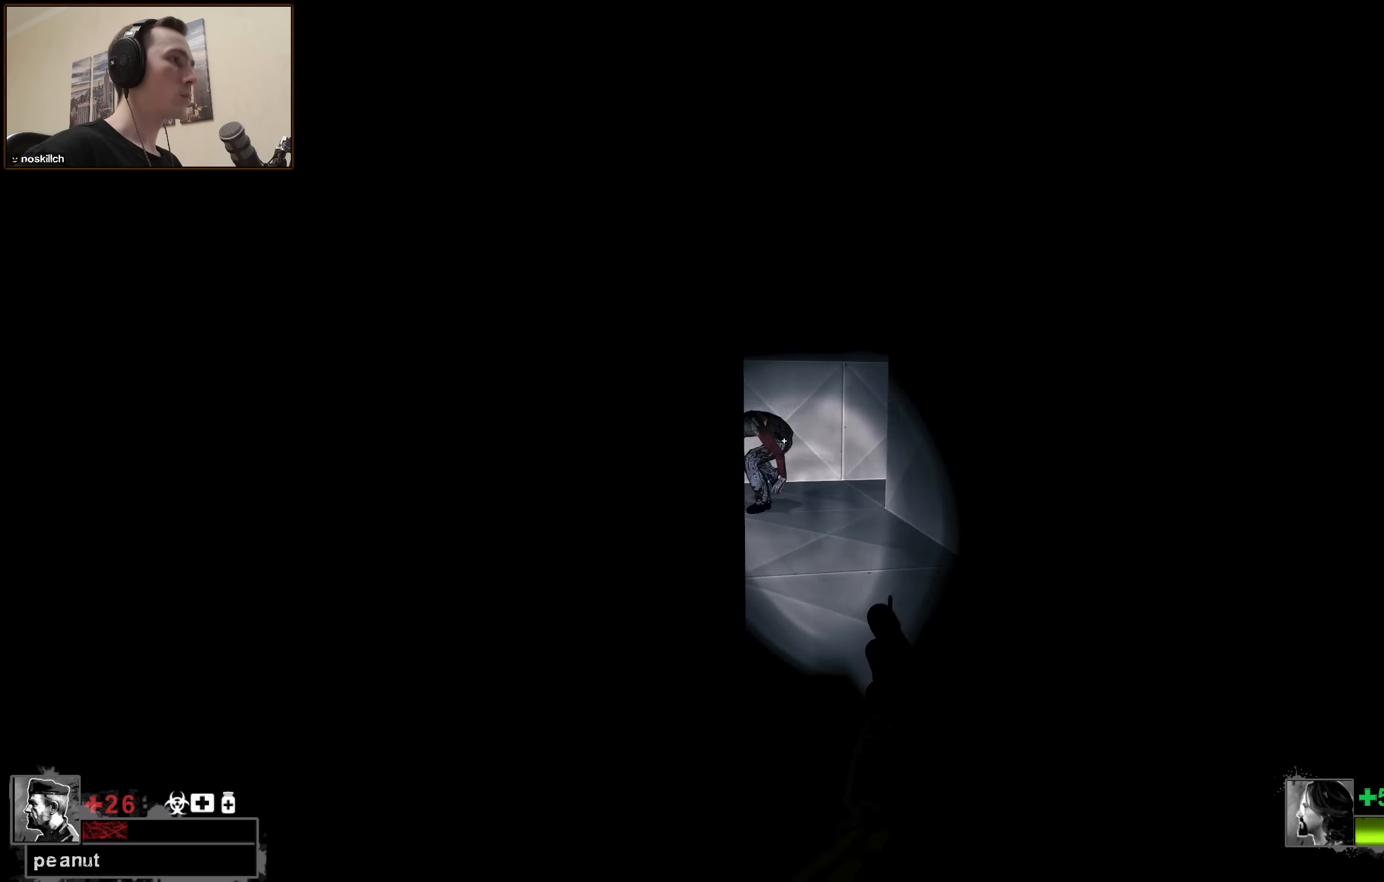
{"keys": ["ctrl"], "events": []}
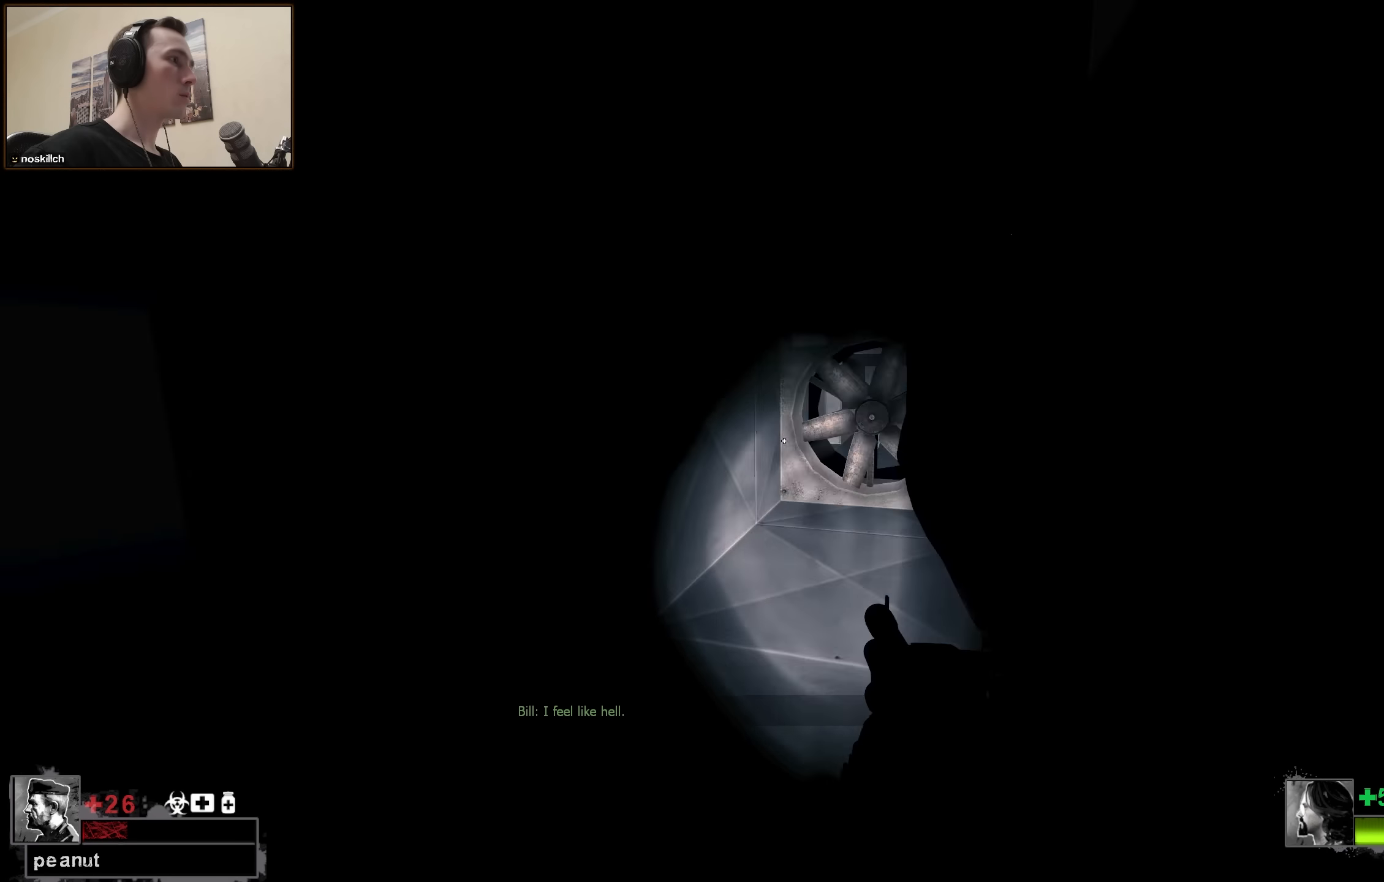
{"keys": ["ctrl"], "events": []}
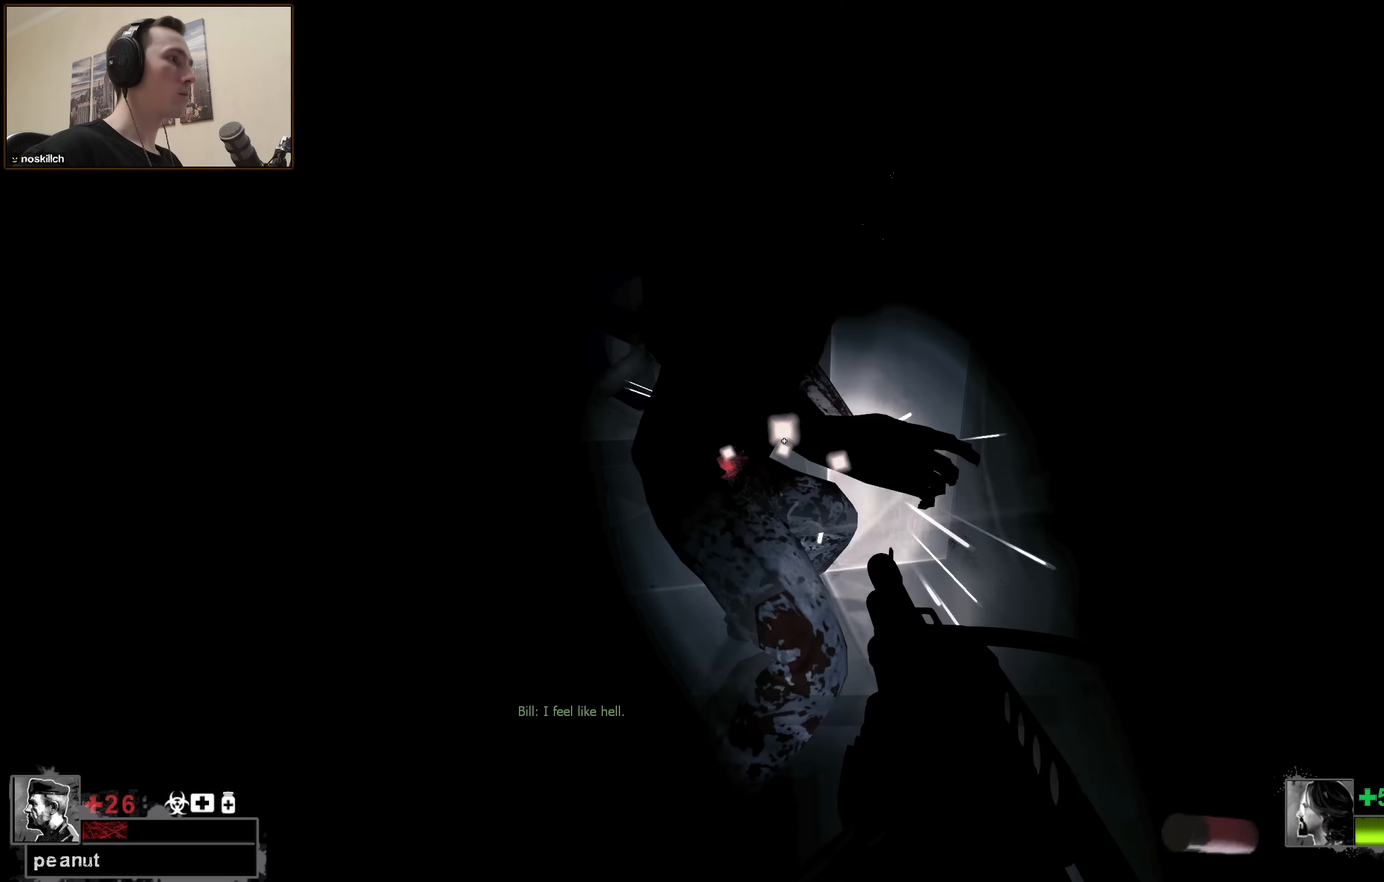
{"keys": ["ctrl", "s"], "events": [[66, "s", "down"]]}
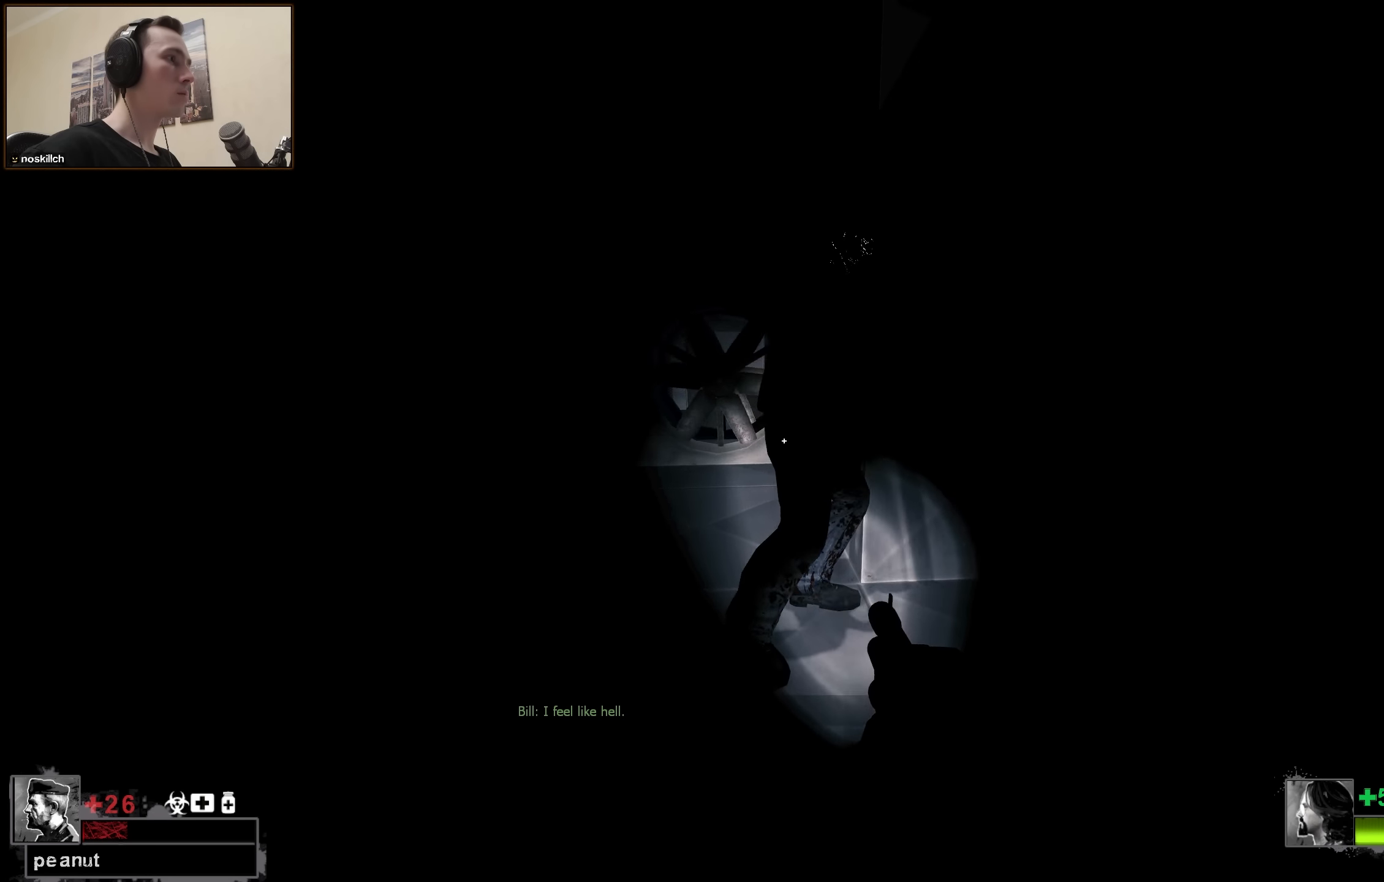
{"keys": ["ctrl", "s"], "events": [[216, "a", "down"], [316, "a", "up"]]}
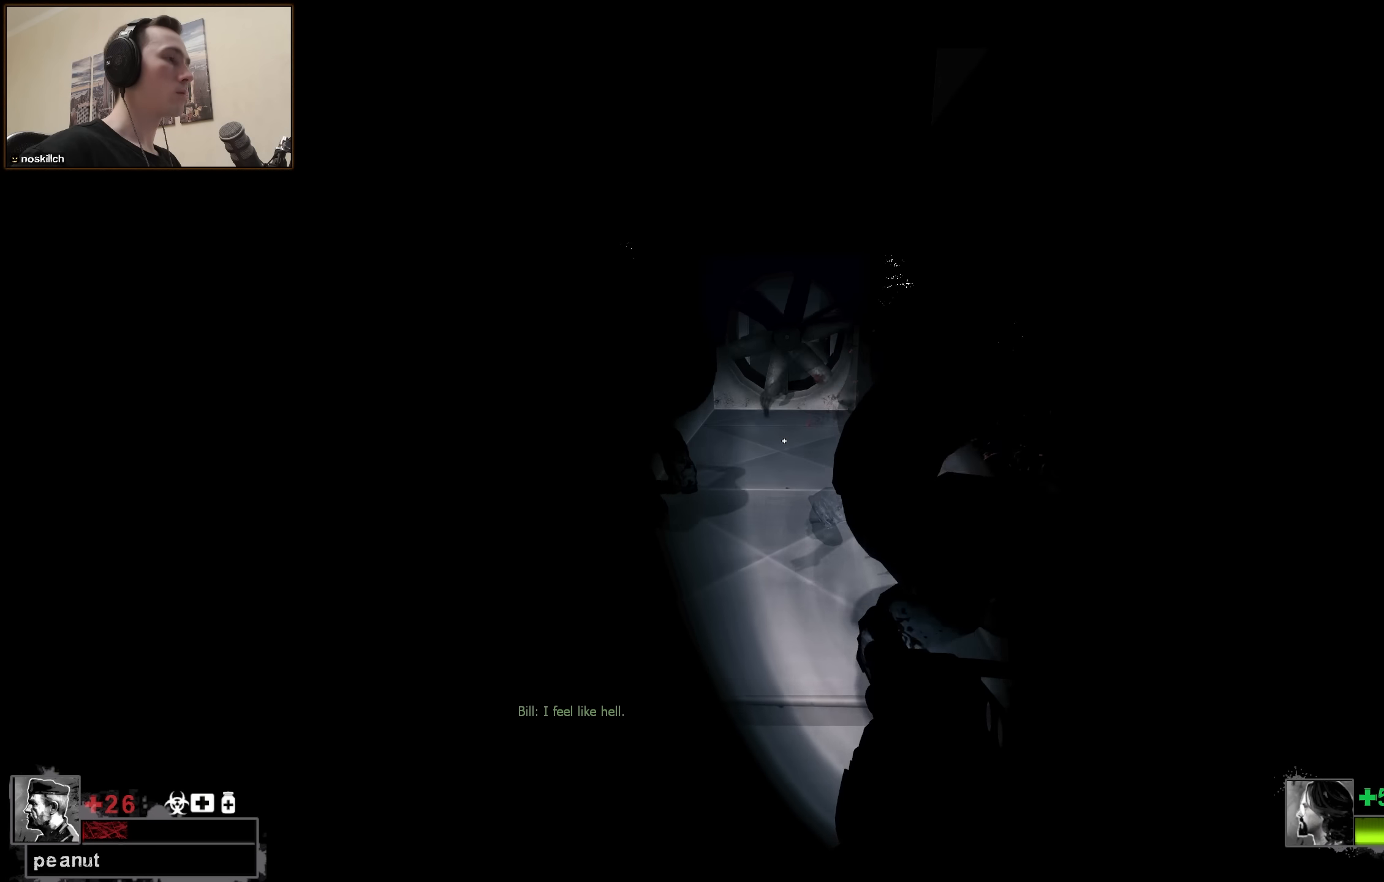
{"keys": ["ctrl", "s"], "events": []}